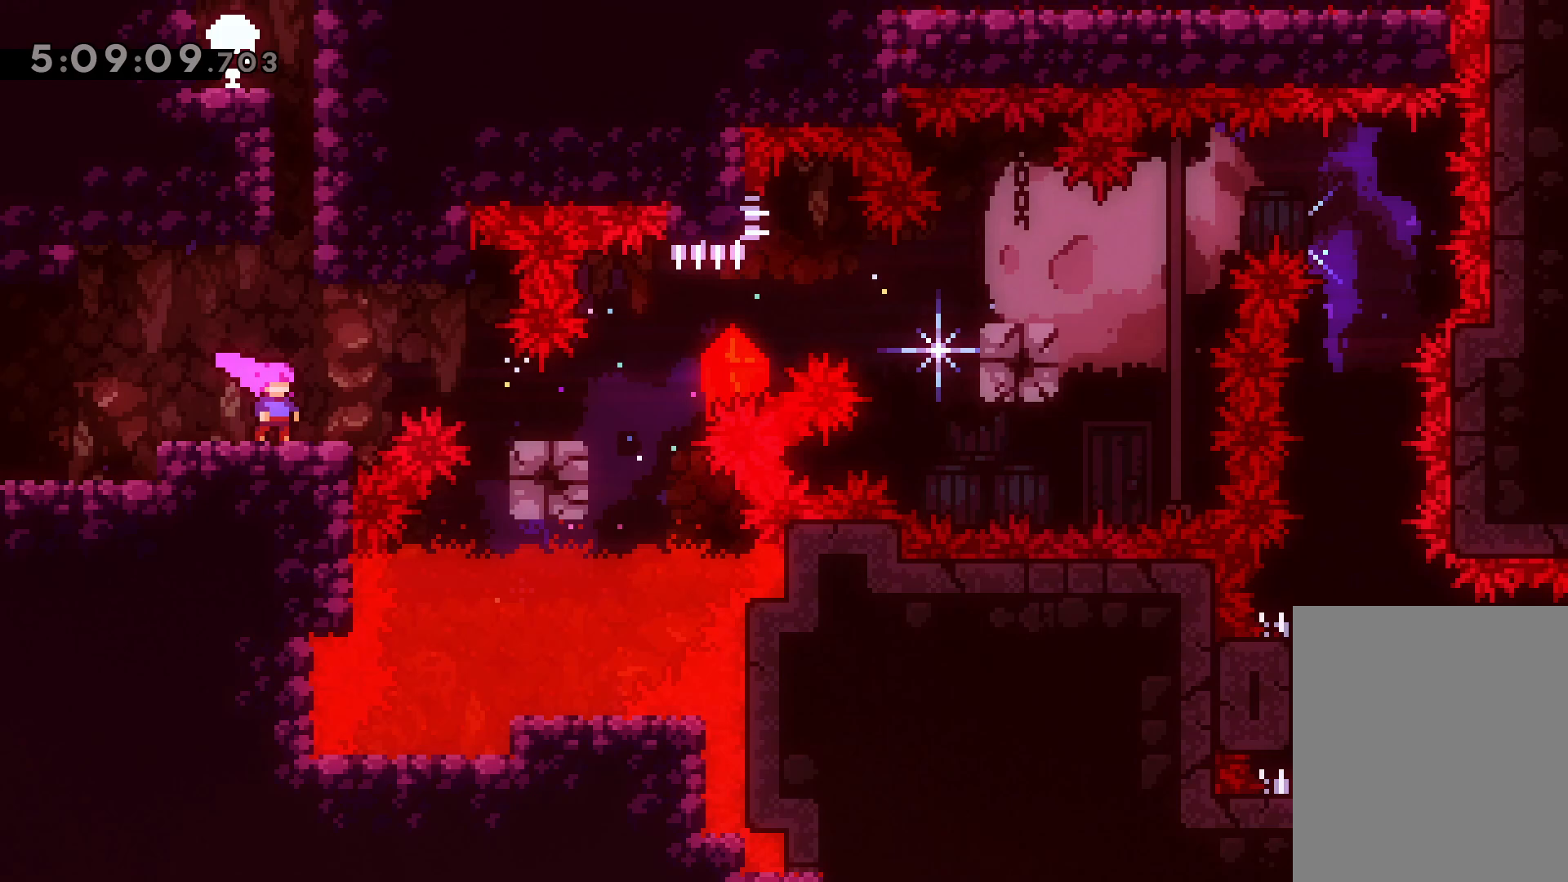
Gameplay with keyboard; each line is a JSON object with the keys held at the frame after it. "events" lists presses ("down") and releases ("up") of "dash", "demo", "down", "grab", "jump", "jump2", "left", "right" and "up" between this image and that frame as [ms after this image, input, new state], when the widget could be followed in between. No other keys are recorded. Mouse input is not recorded. Key names are as the overlay labels them; some are game actions (e.g. jump) rather than physical keys.
{"keys": [], "events": [[317, "right", "down"], [400, "right", "up"]]}
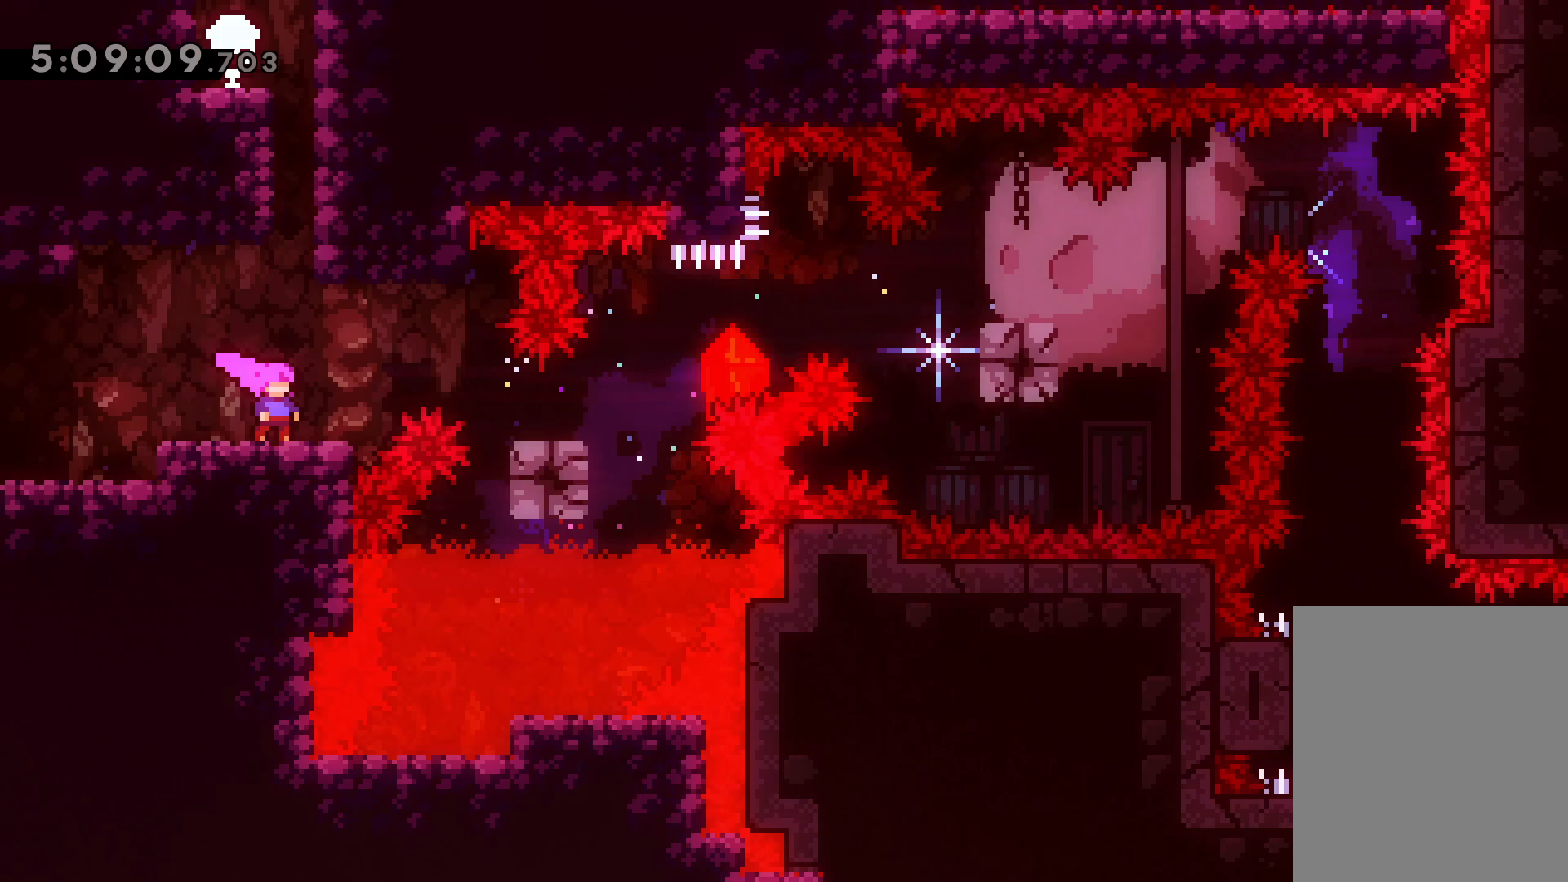
{"keys": [], "events": []}
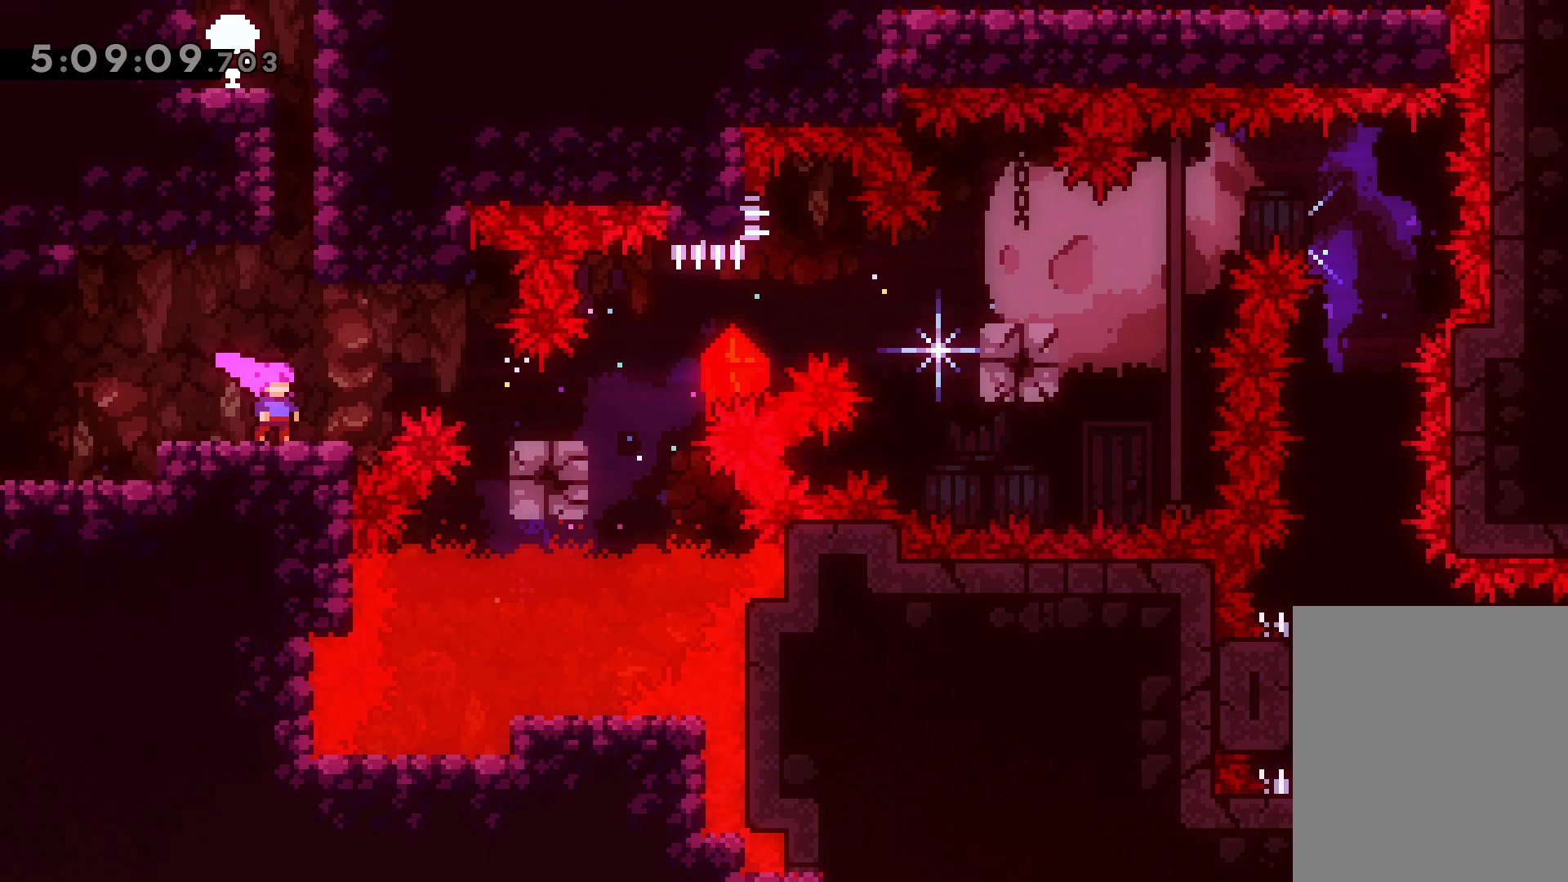
{"keys": [], "events": []}
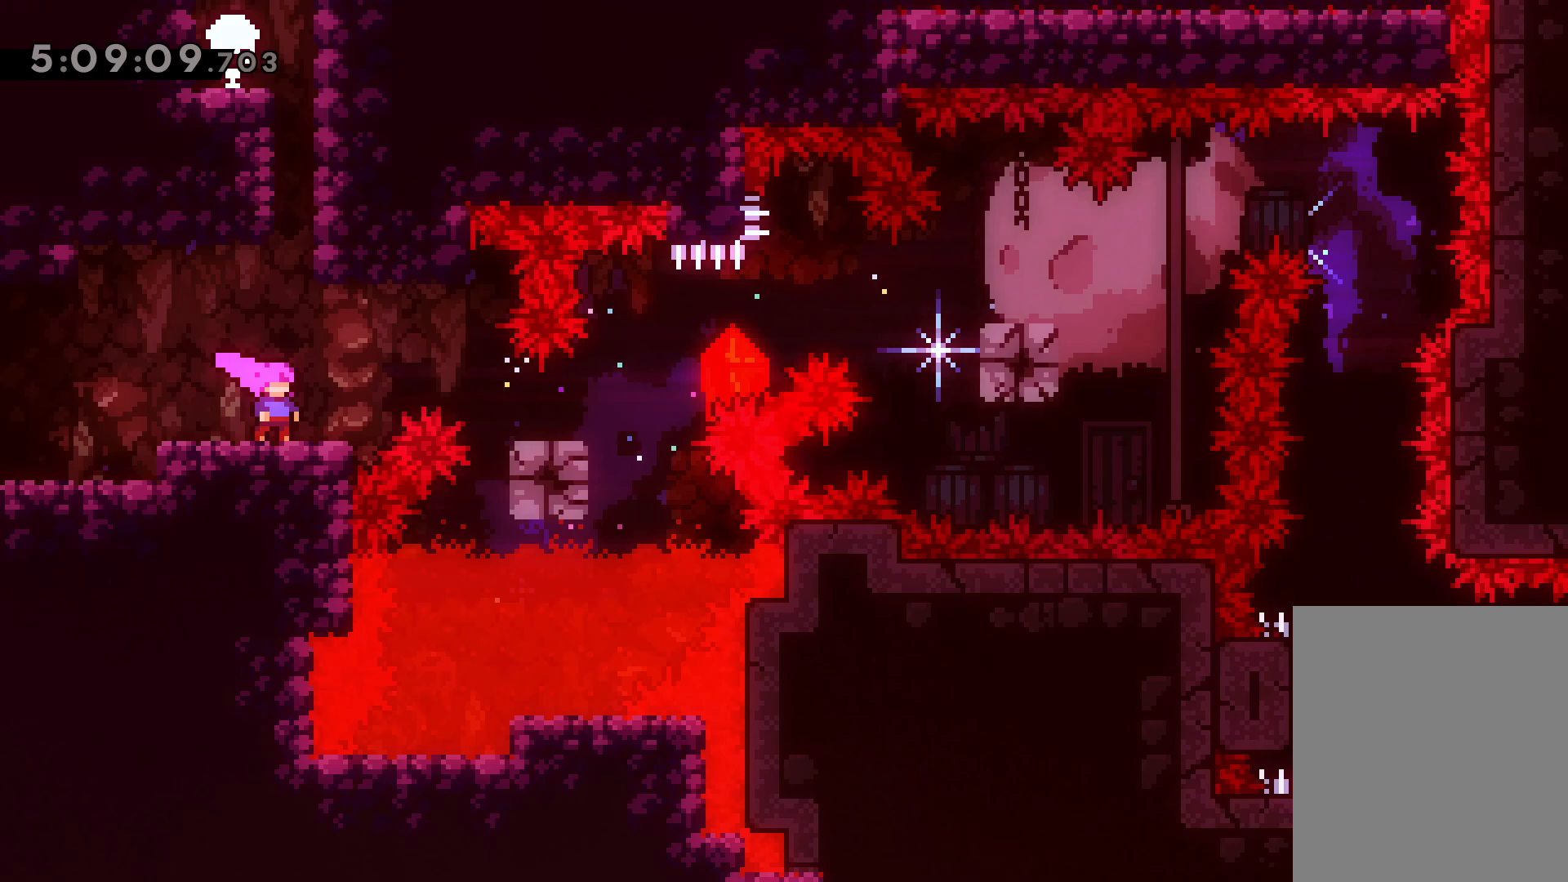
{"keys": [], "events": [[233, "left", "down"], [267, "left", "up"]]}
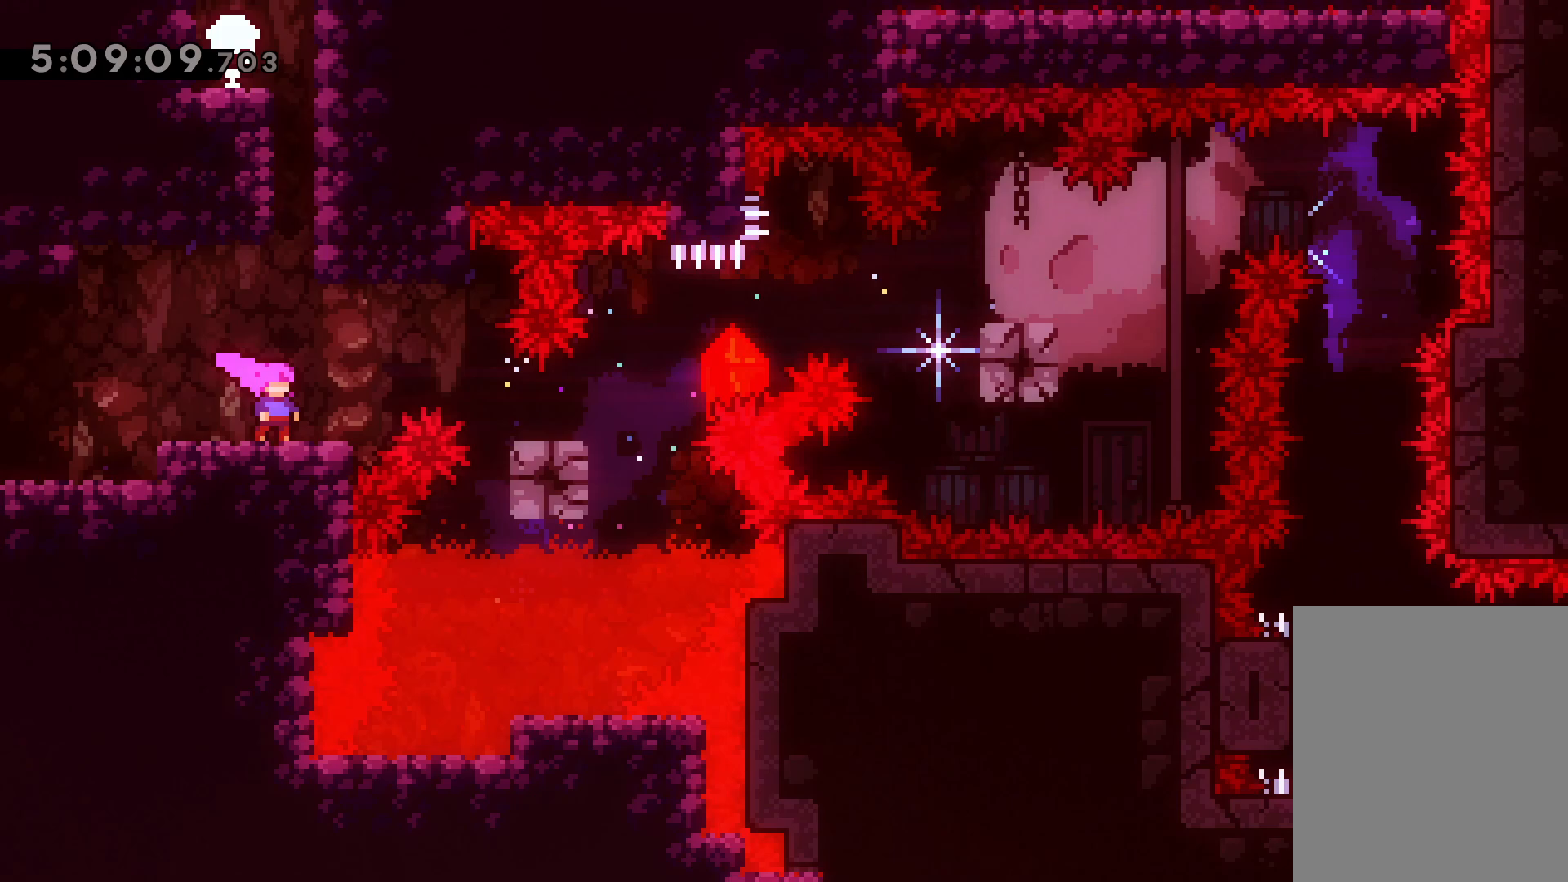
{"keys": [], "events": []}
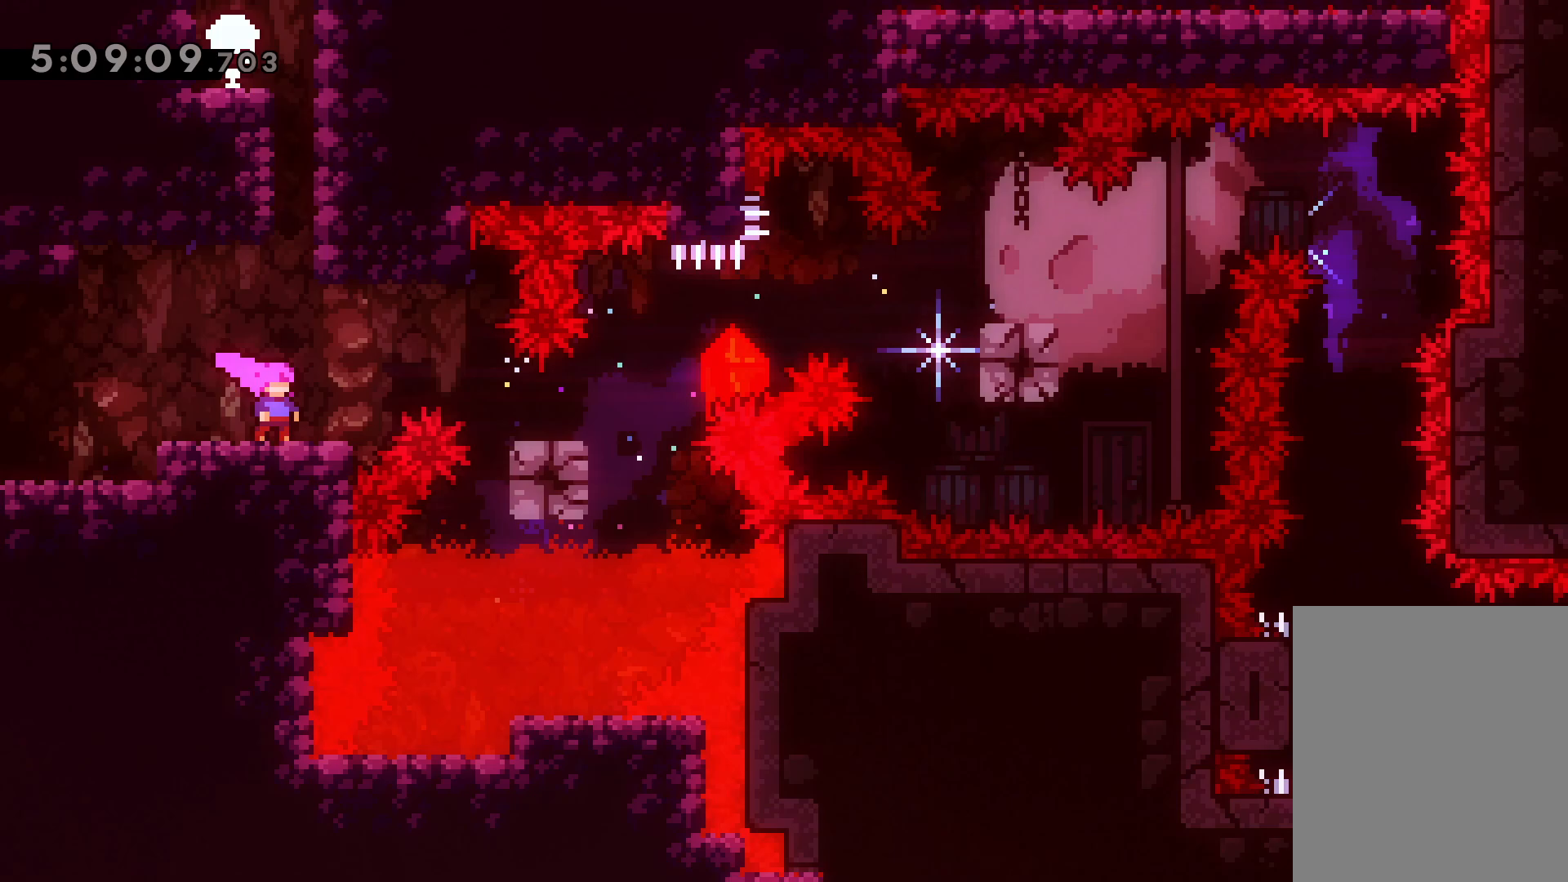
{"keys": [], "events": []}
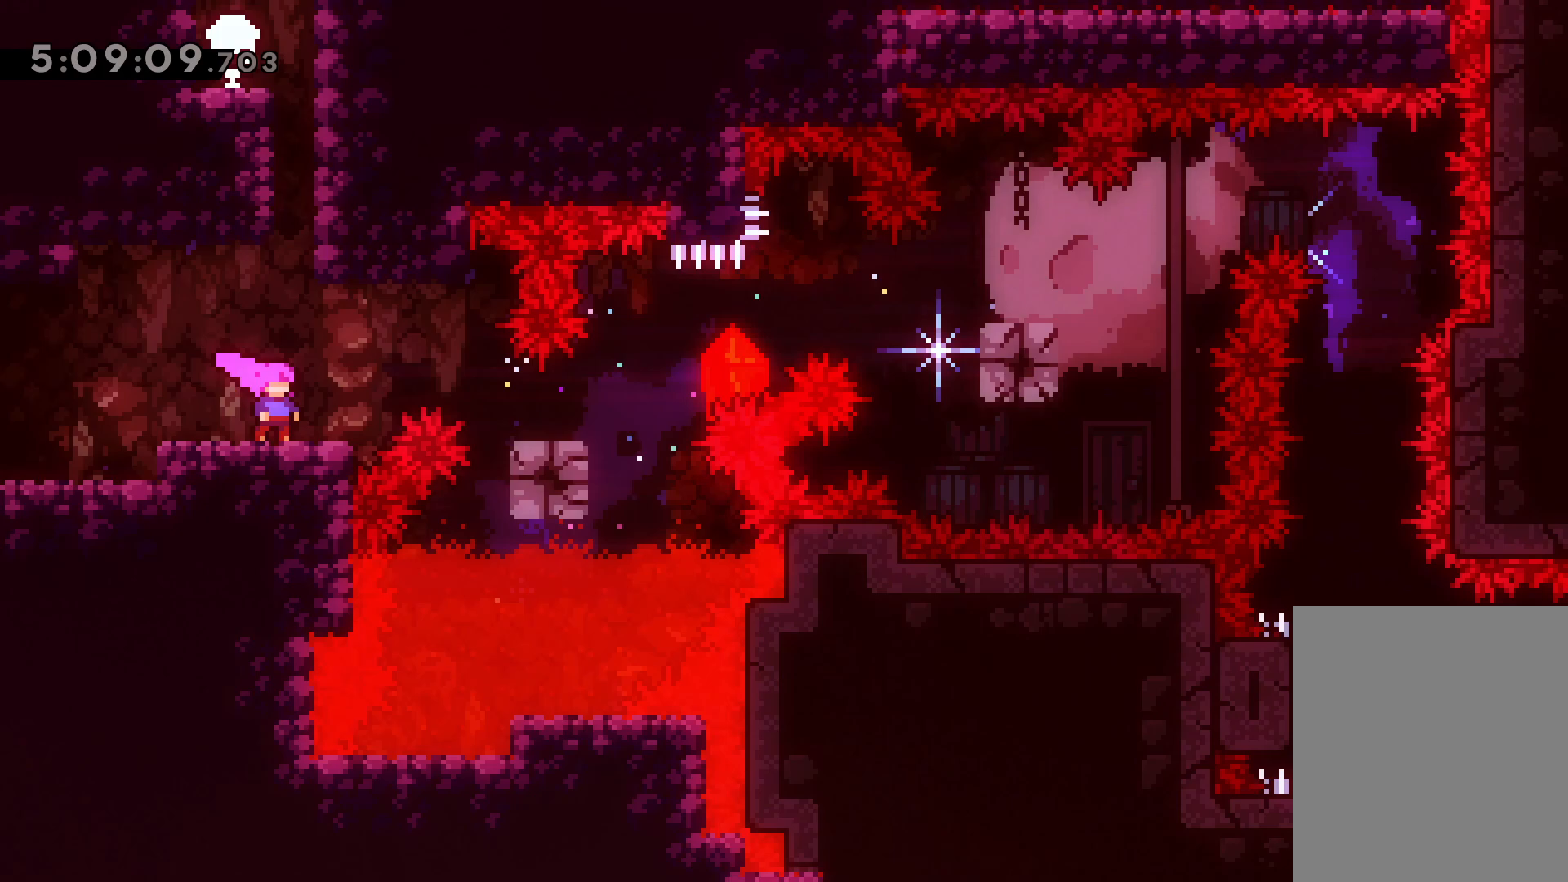
{"keys": [], "events": []}
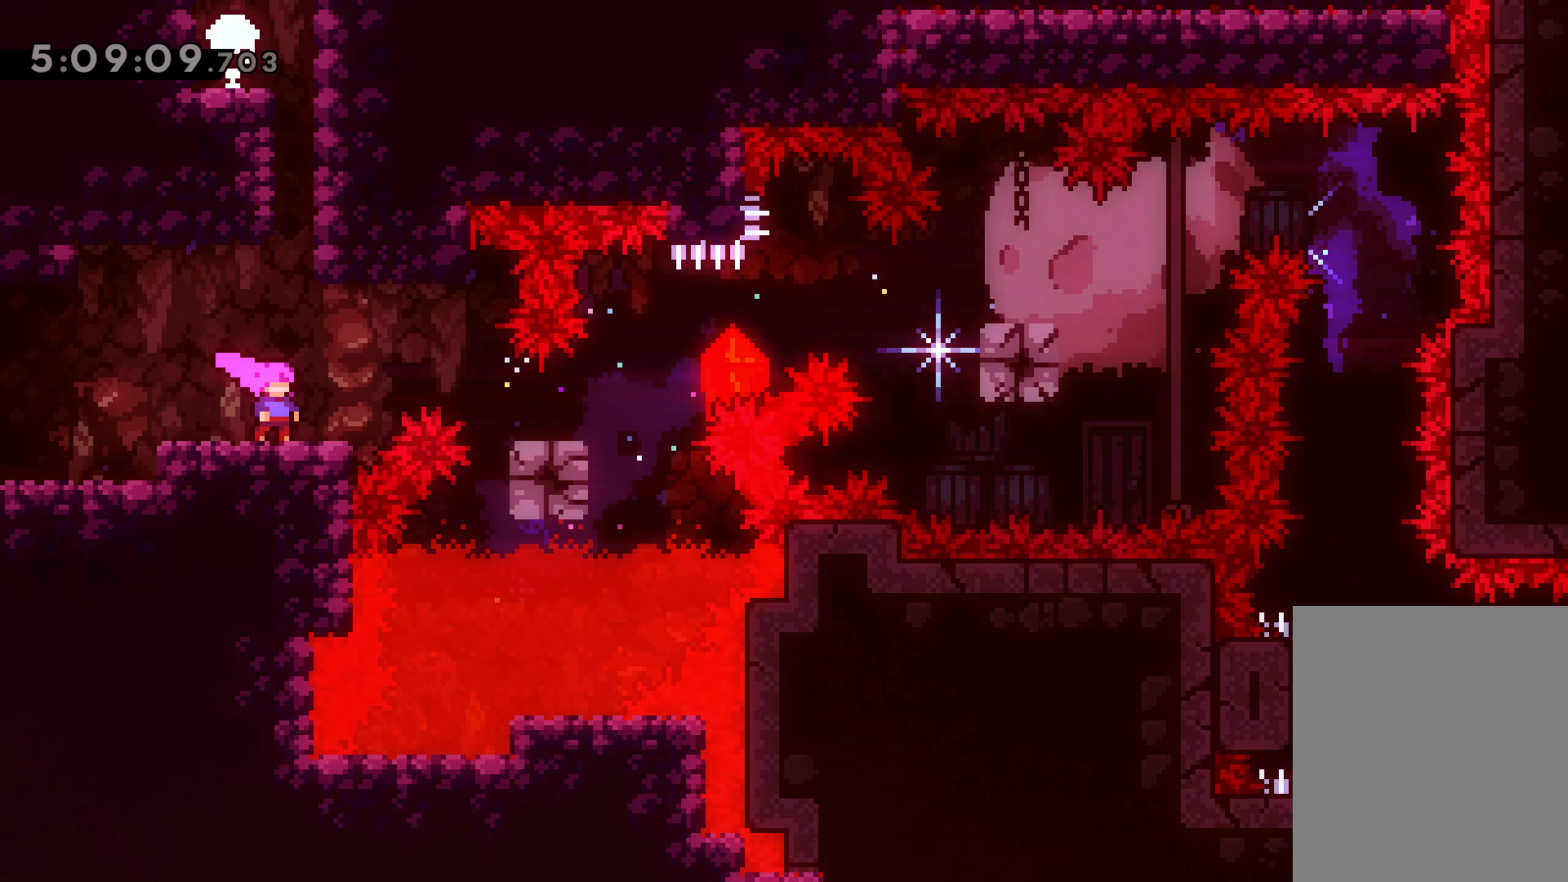
{"keys": [], "events": []}
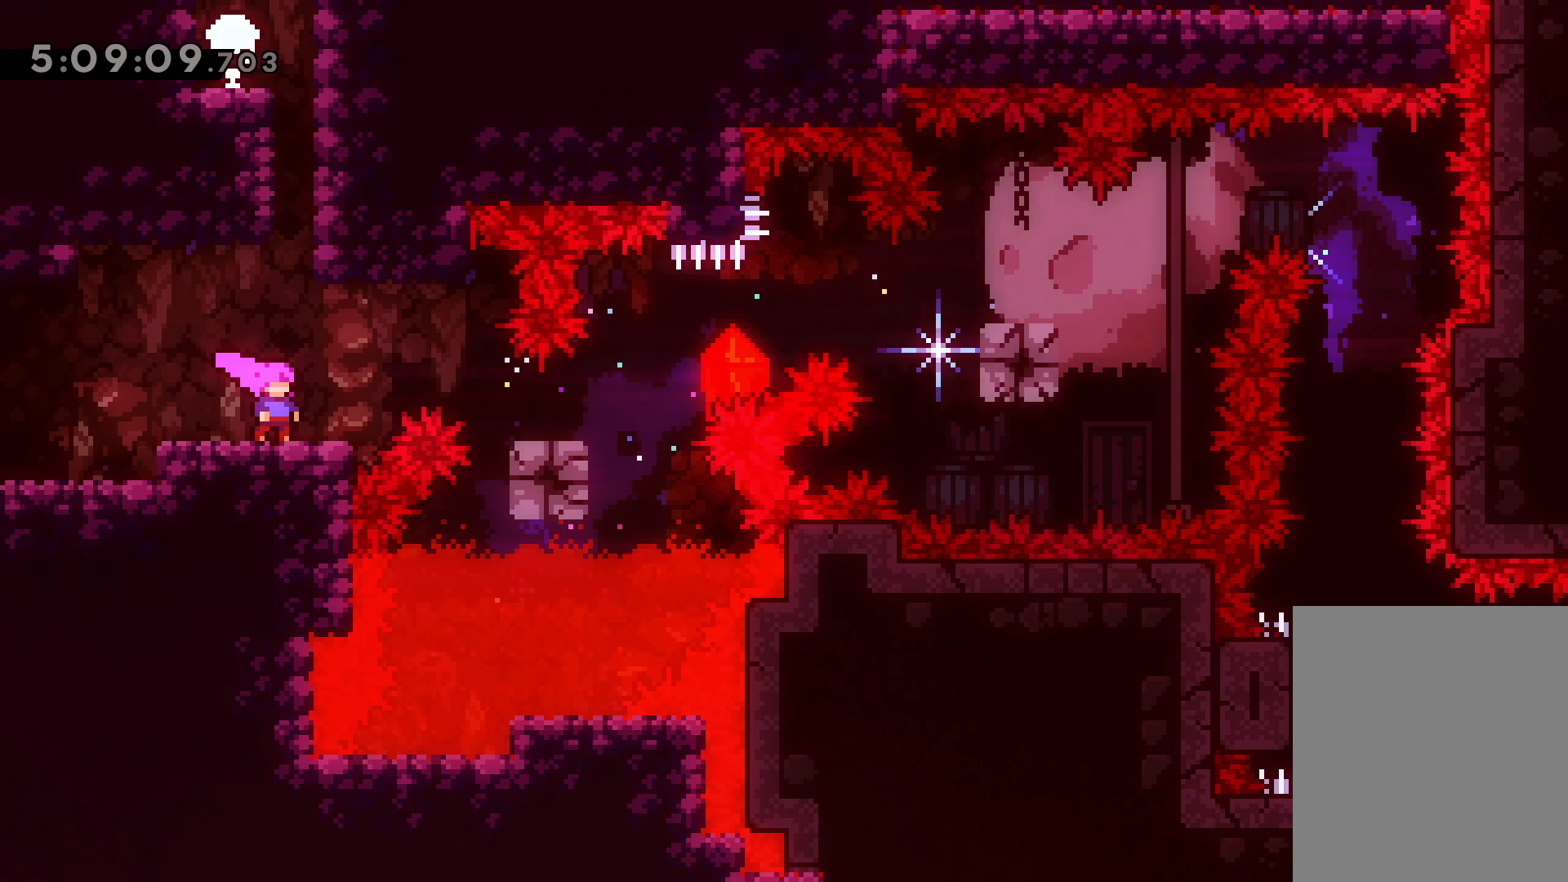
{"keys": [], "events": []}
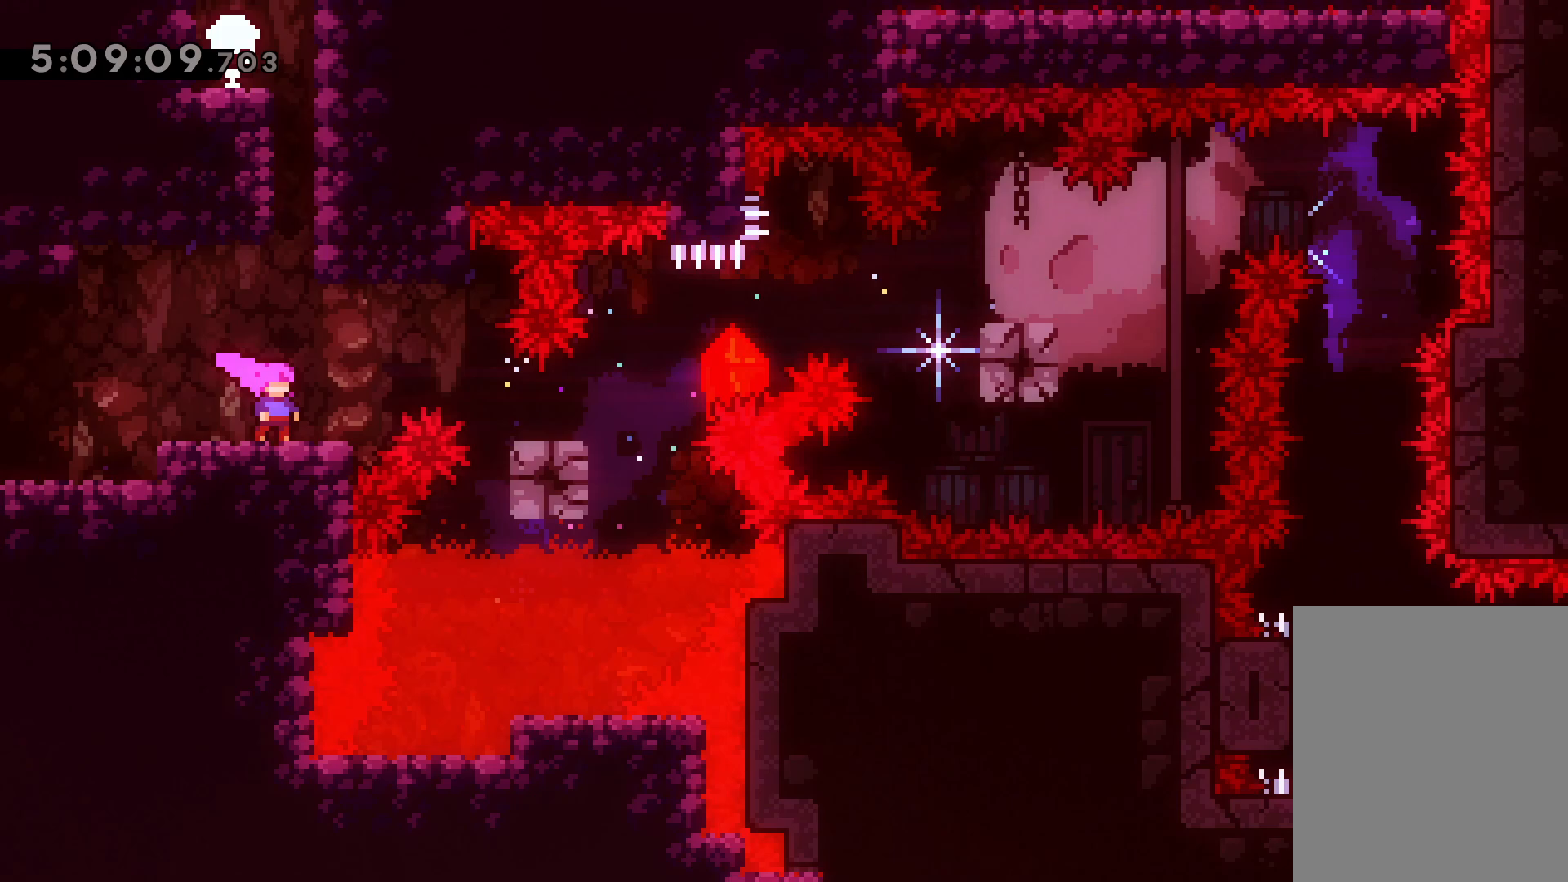
{"keys": [], "events": []}
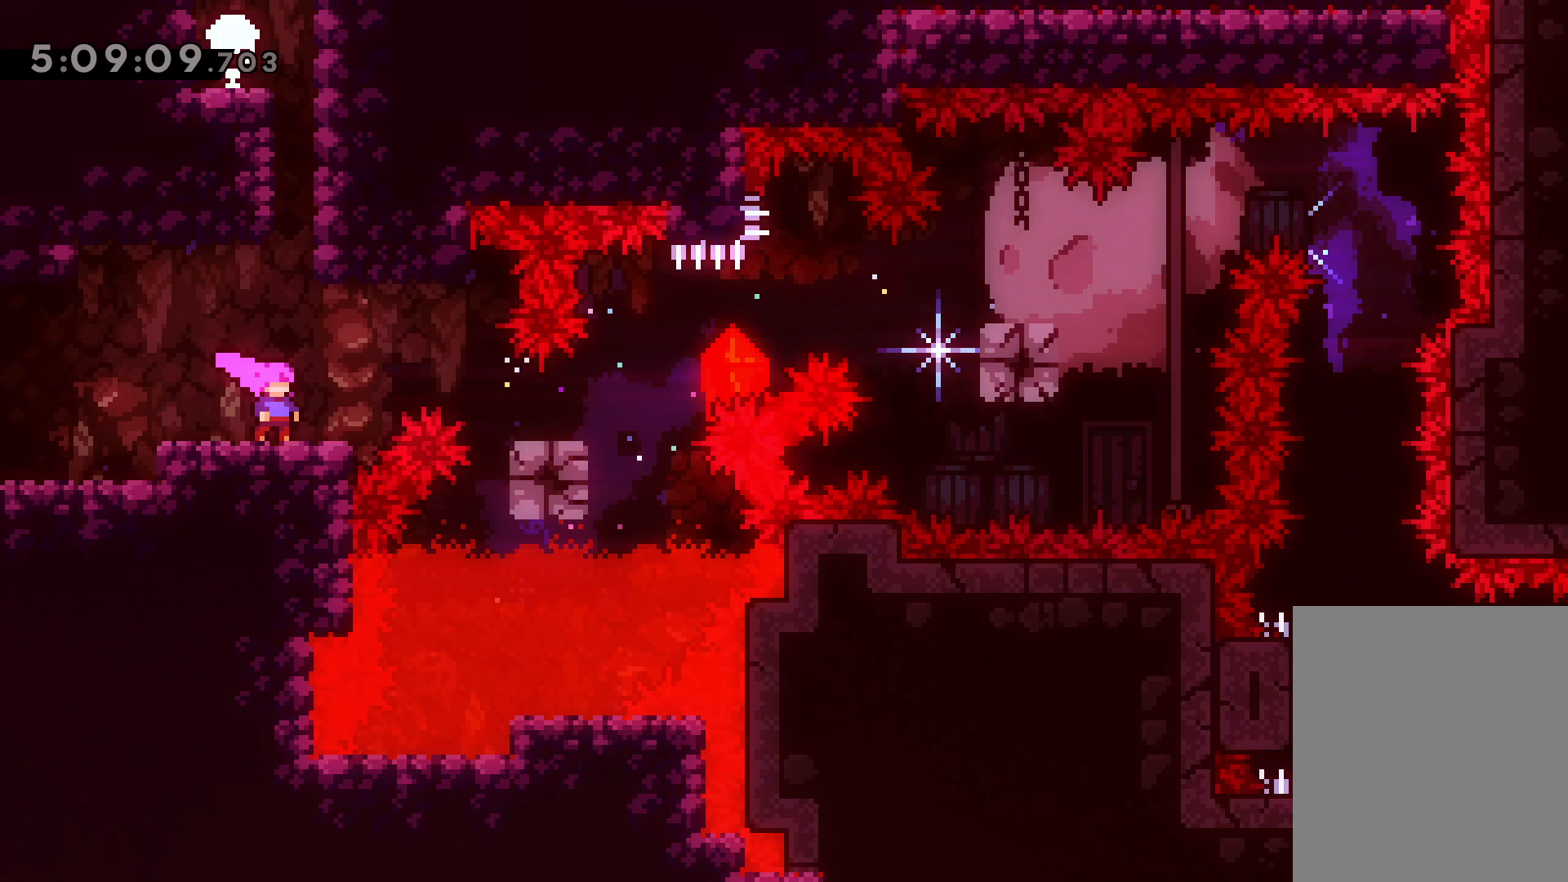
{"keys": [], "events": []}
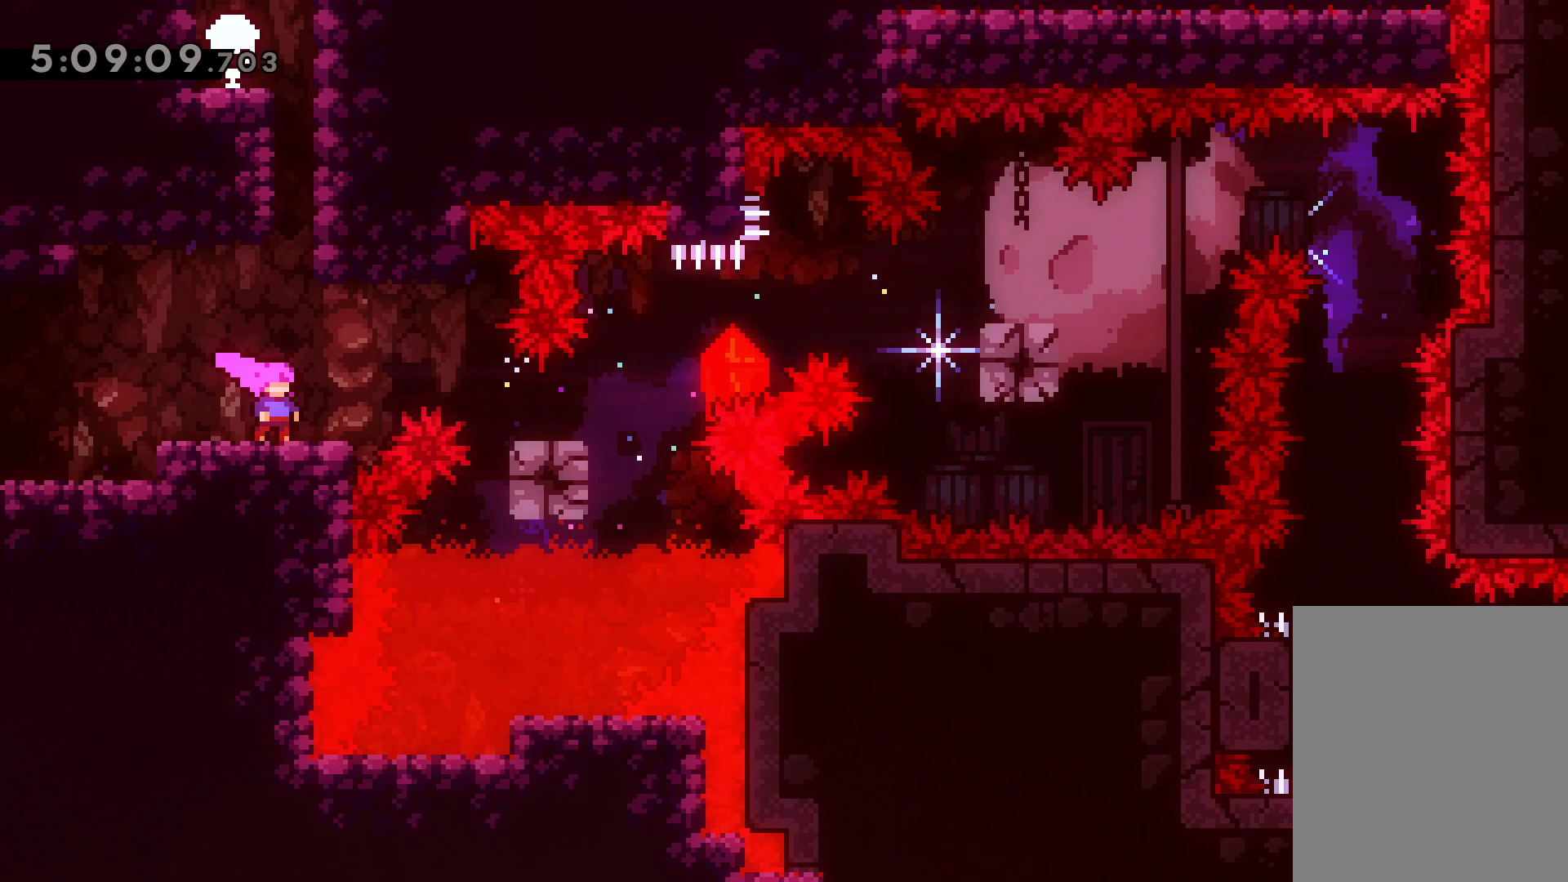
{"keys": ["jump"], "events": [[483, "jump", "down"]]}
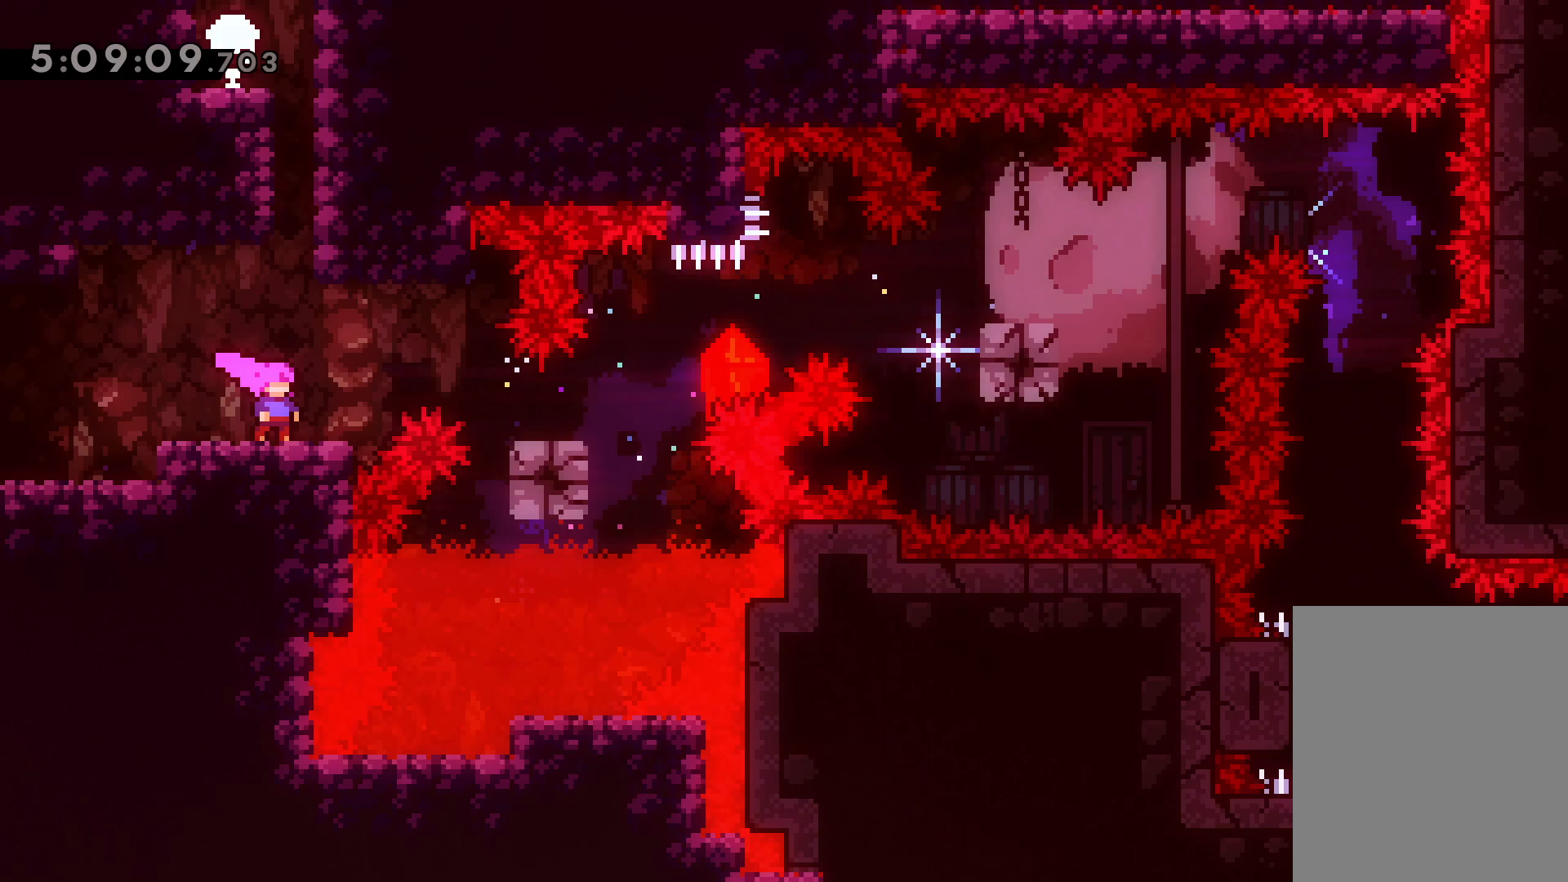
{"keys": [], "events": [[133, "jump", "up"]]}
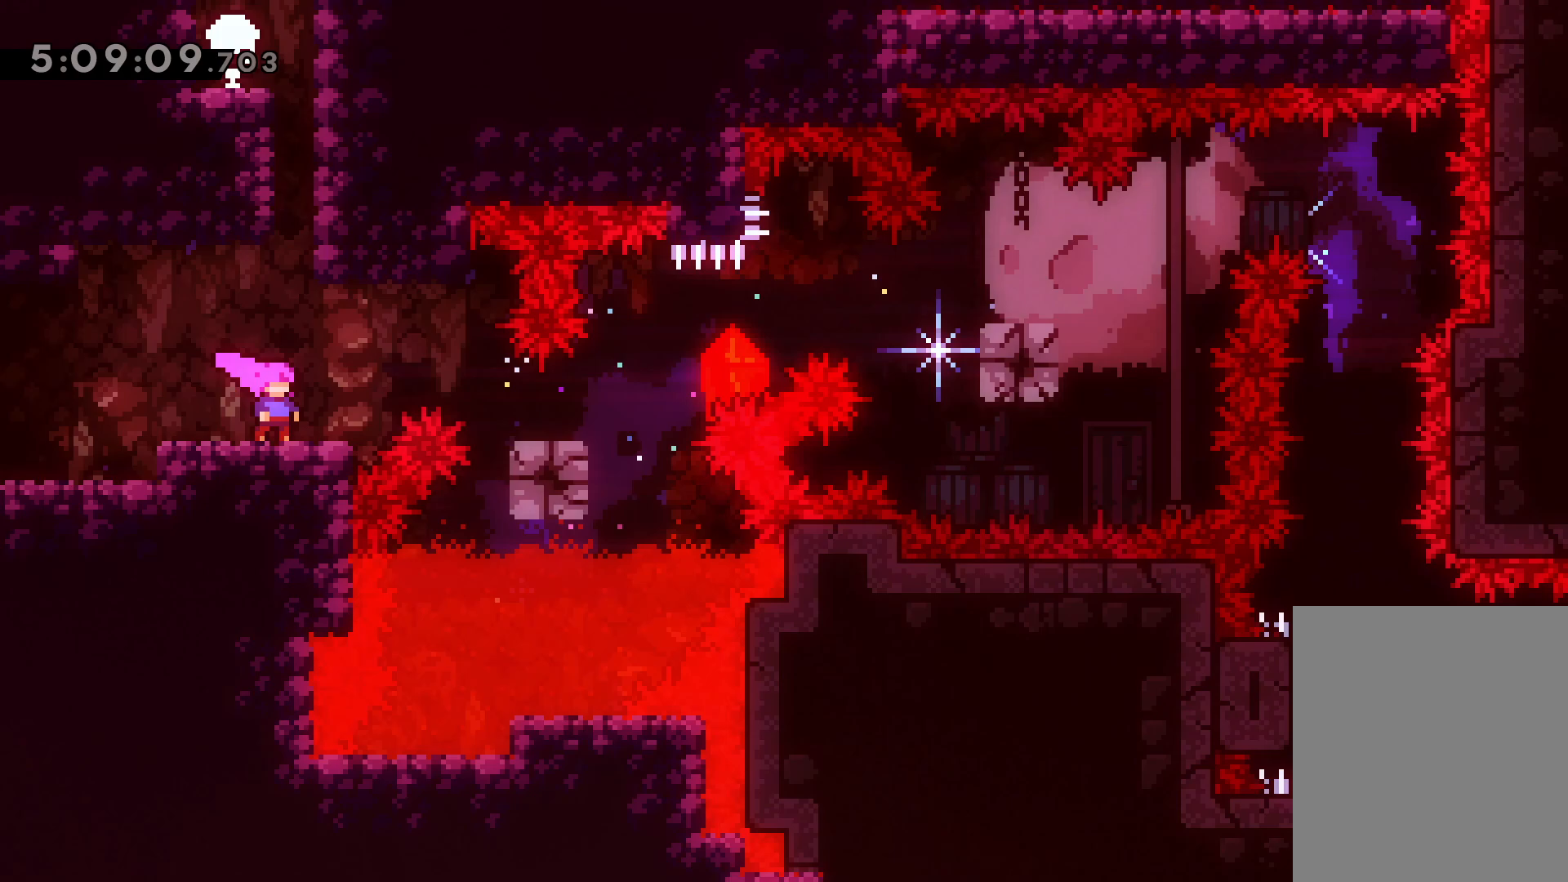
{"keys": [], "events": []}
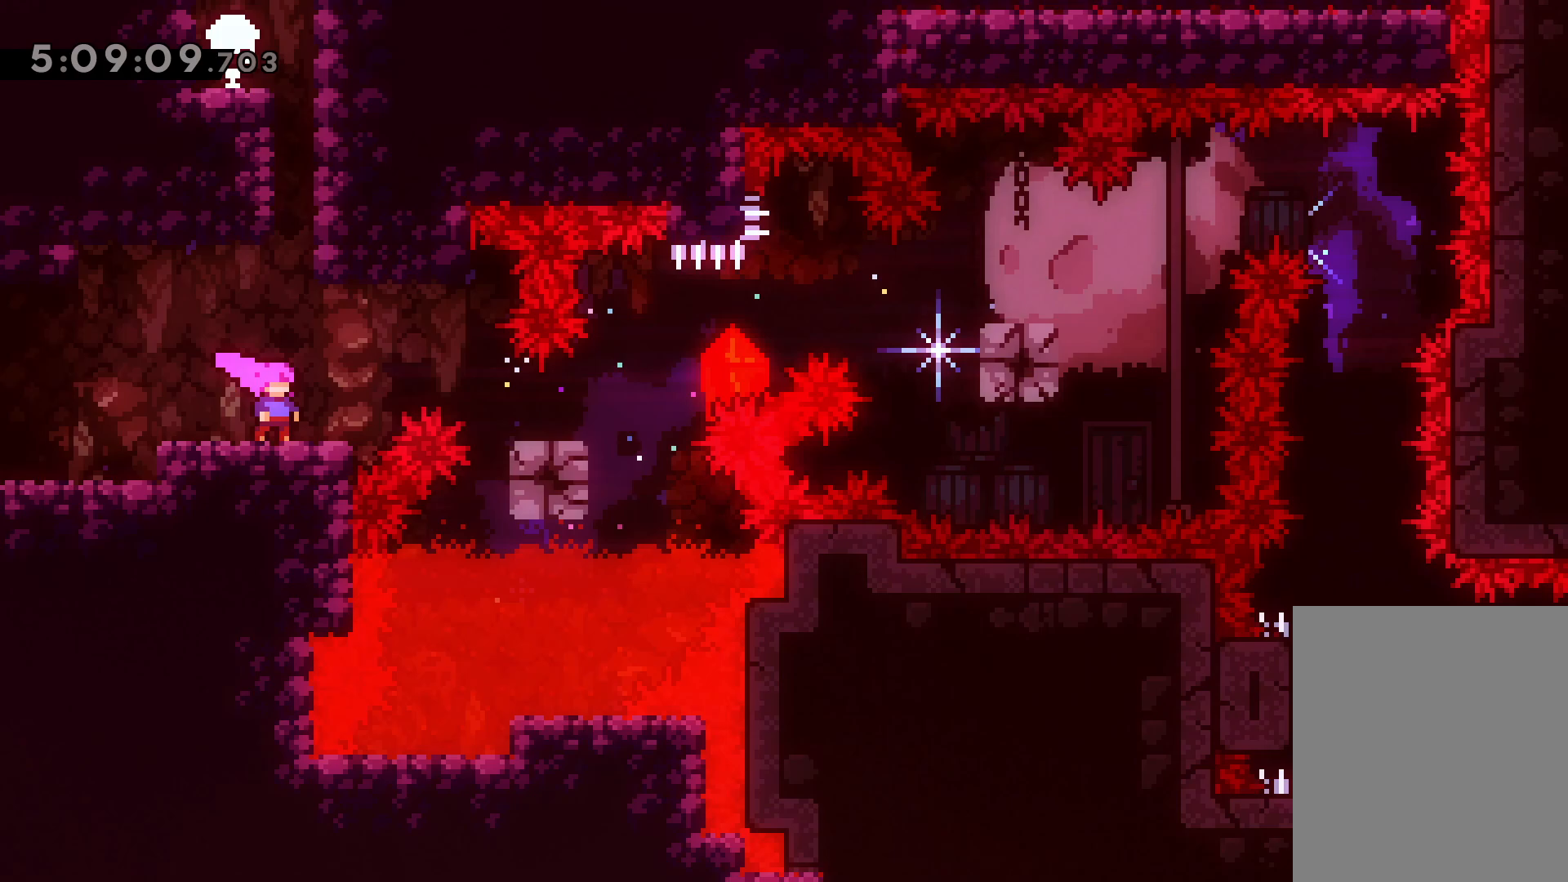
{"keys": ["jump"], "events": [[483, "jump", "down"]]}
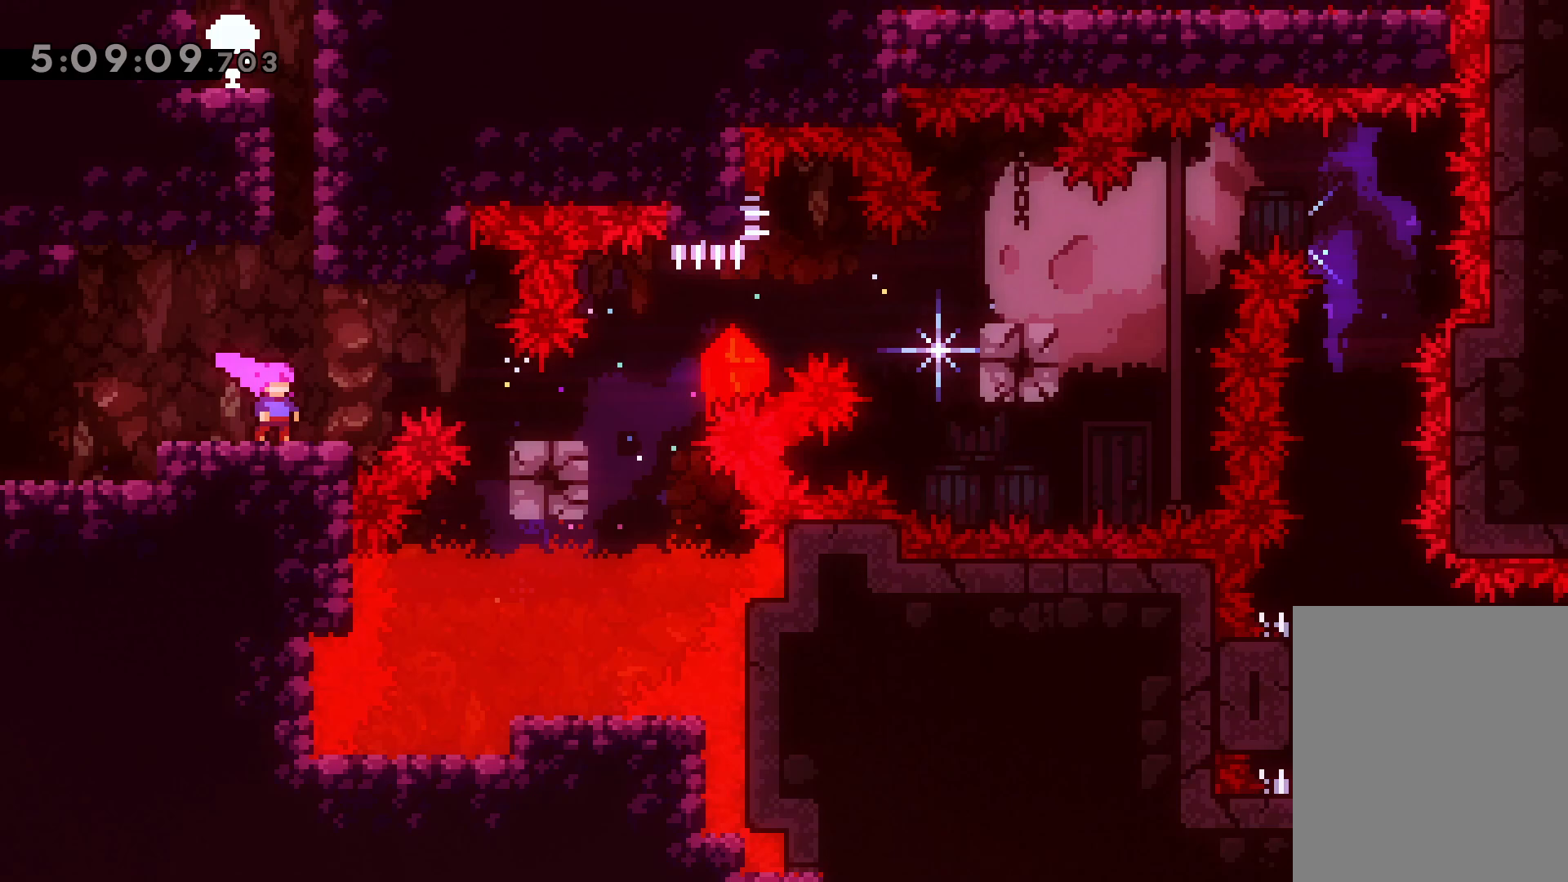
{"keys": ["left"], "events": [[117, "jump", "up"], [500, "left", "down"]]}
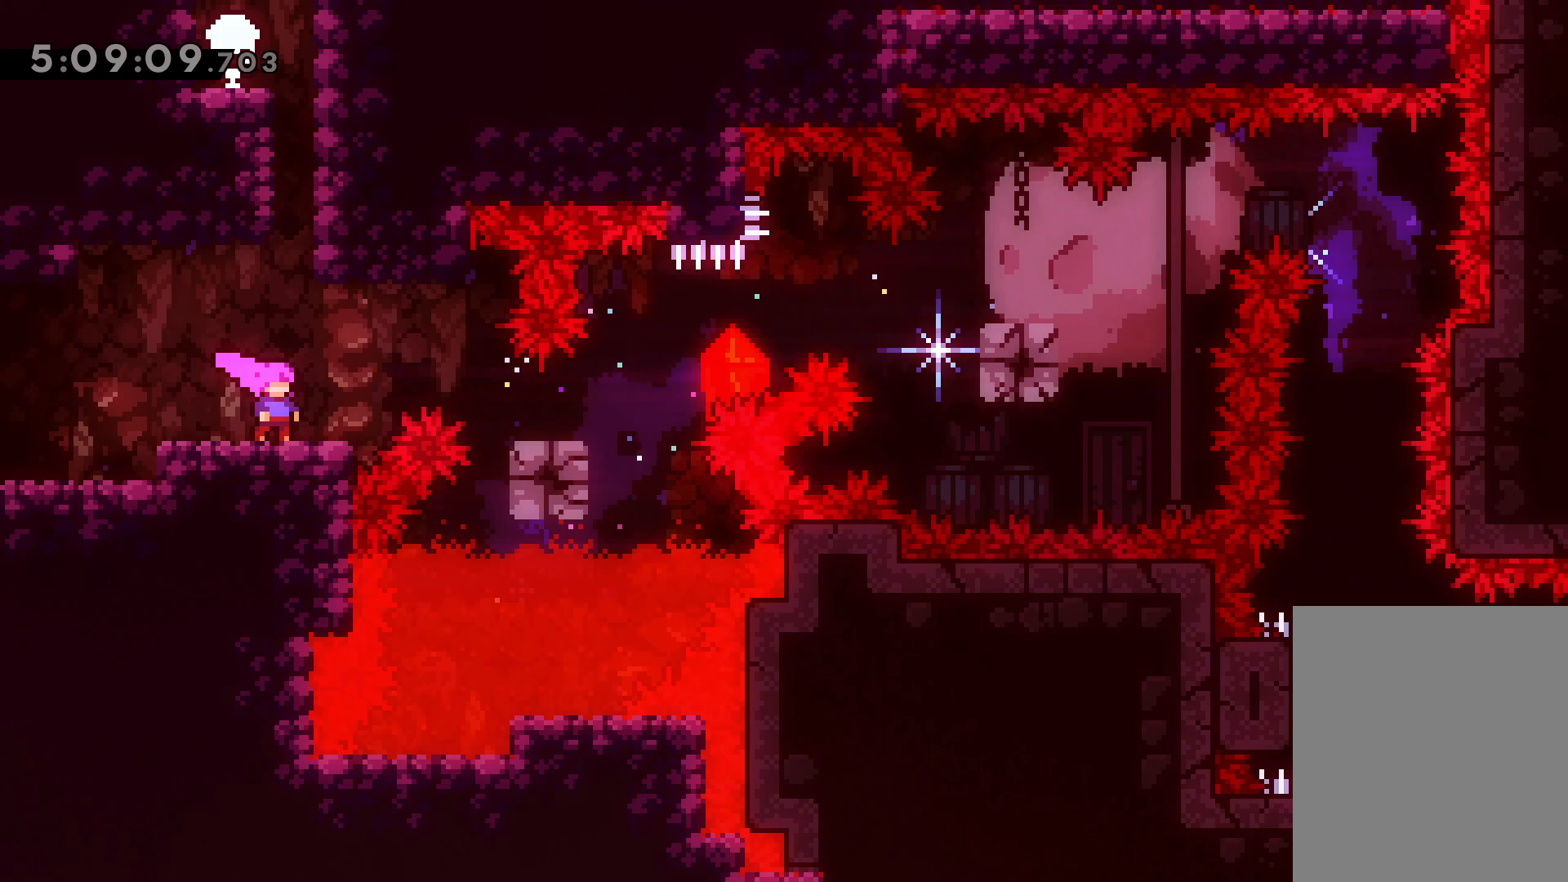
{"keys": [], "events": [[50, "left", "up"]]}
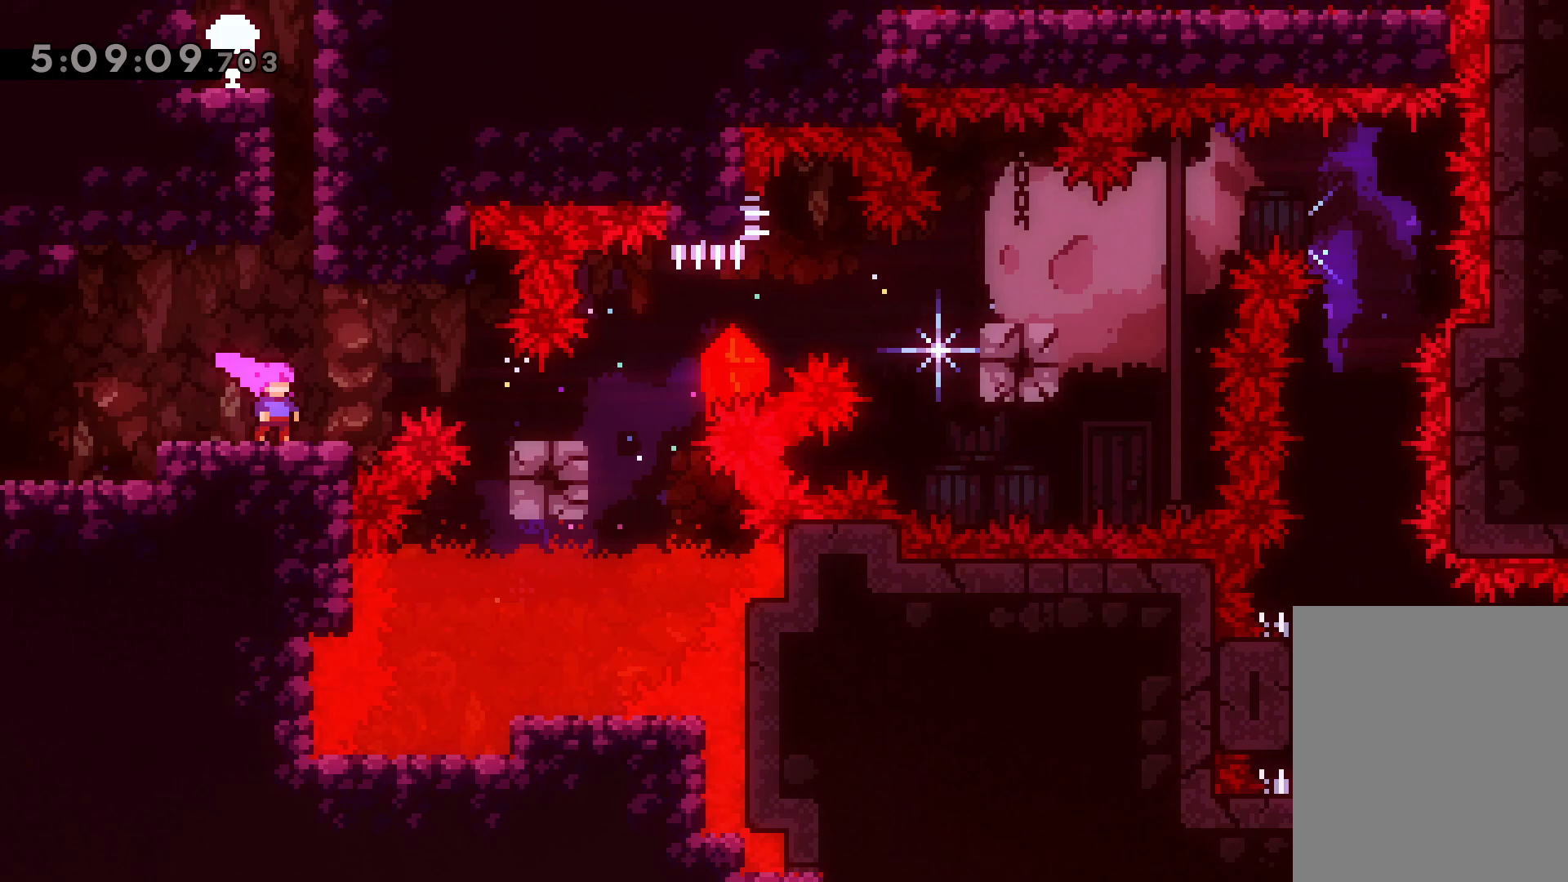
{"keys": [], "events": []}
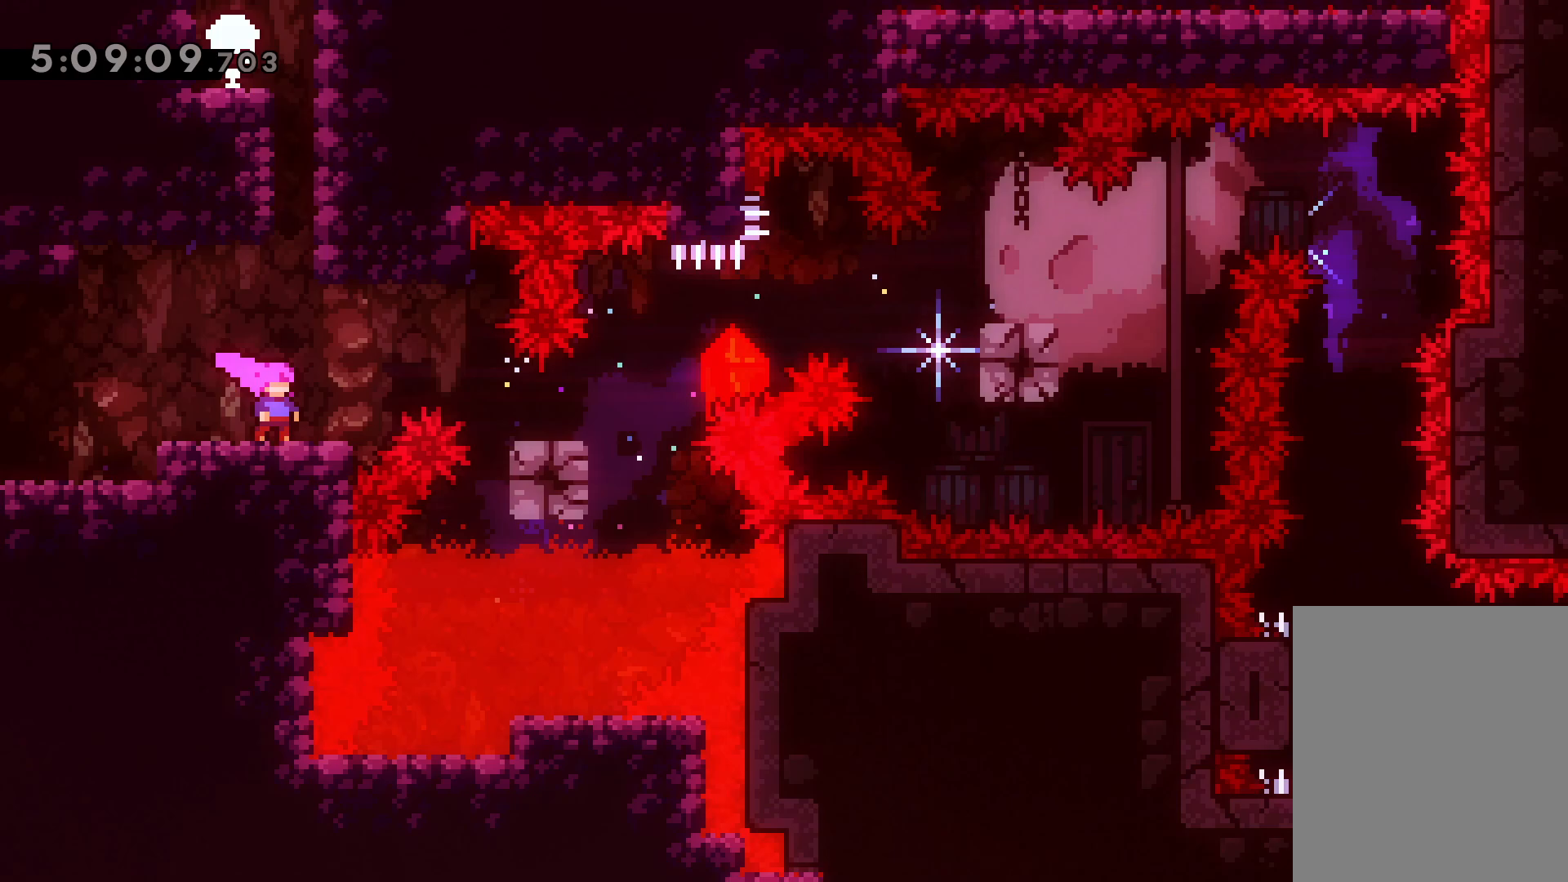
{"keys": [], "events": []}
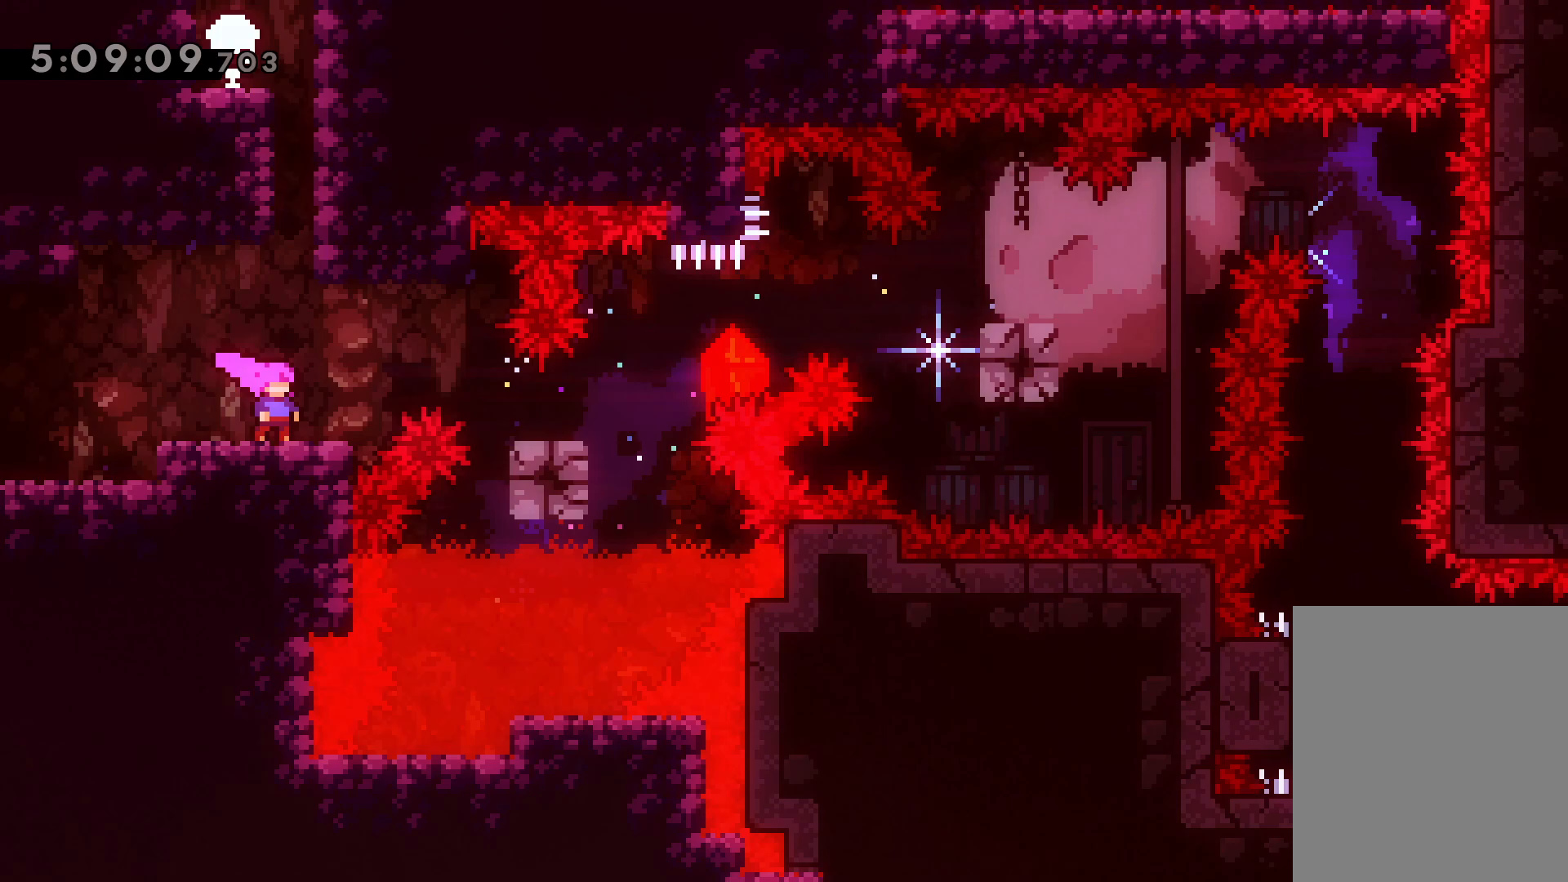
{"keys": [], "events": []}
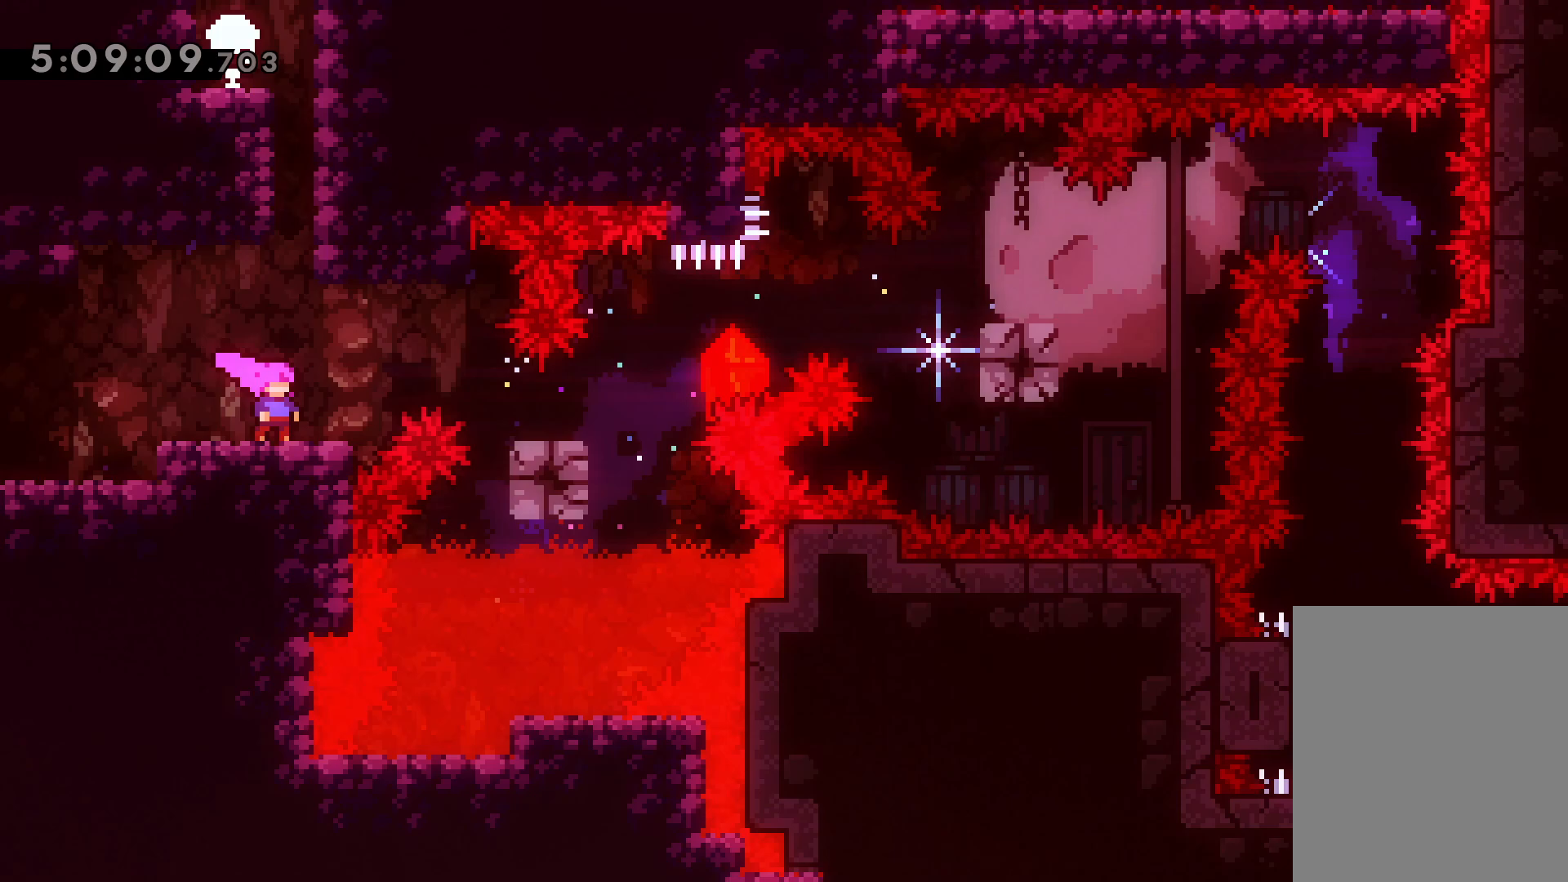
{"keys": [], "events": []}
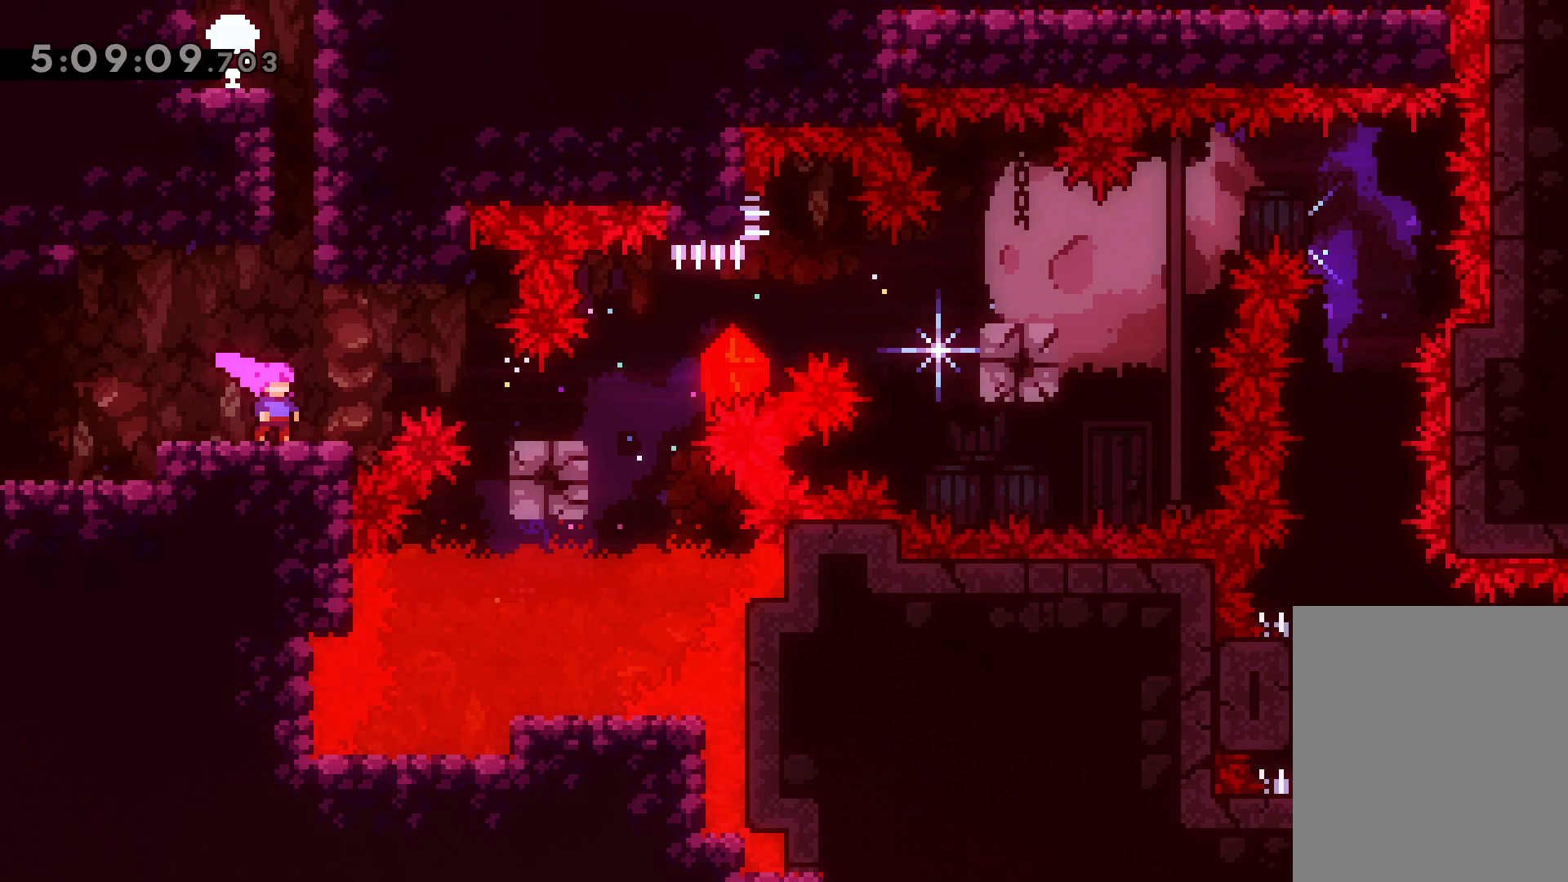
{"keys": [], "events": []}
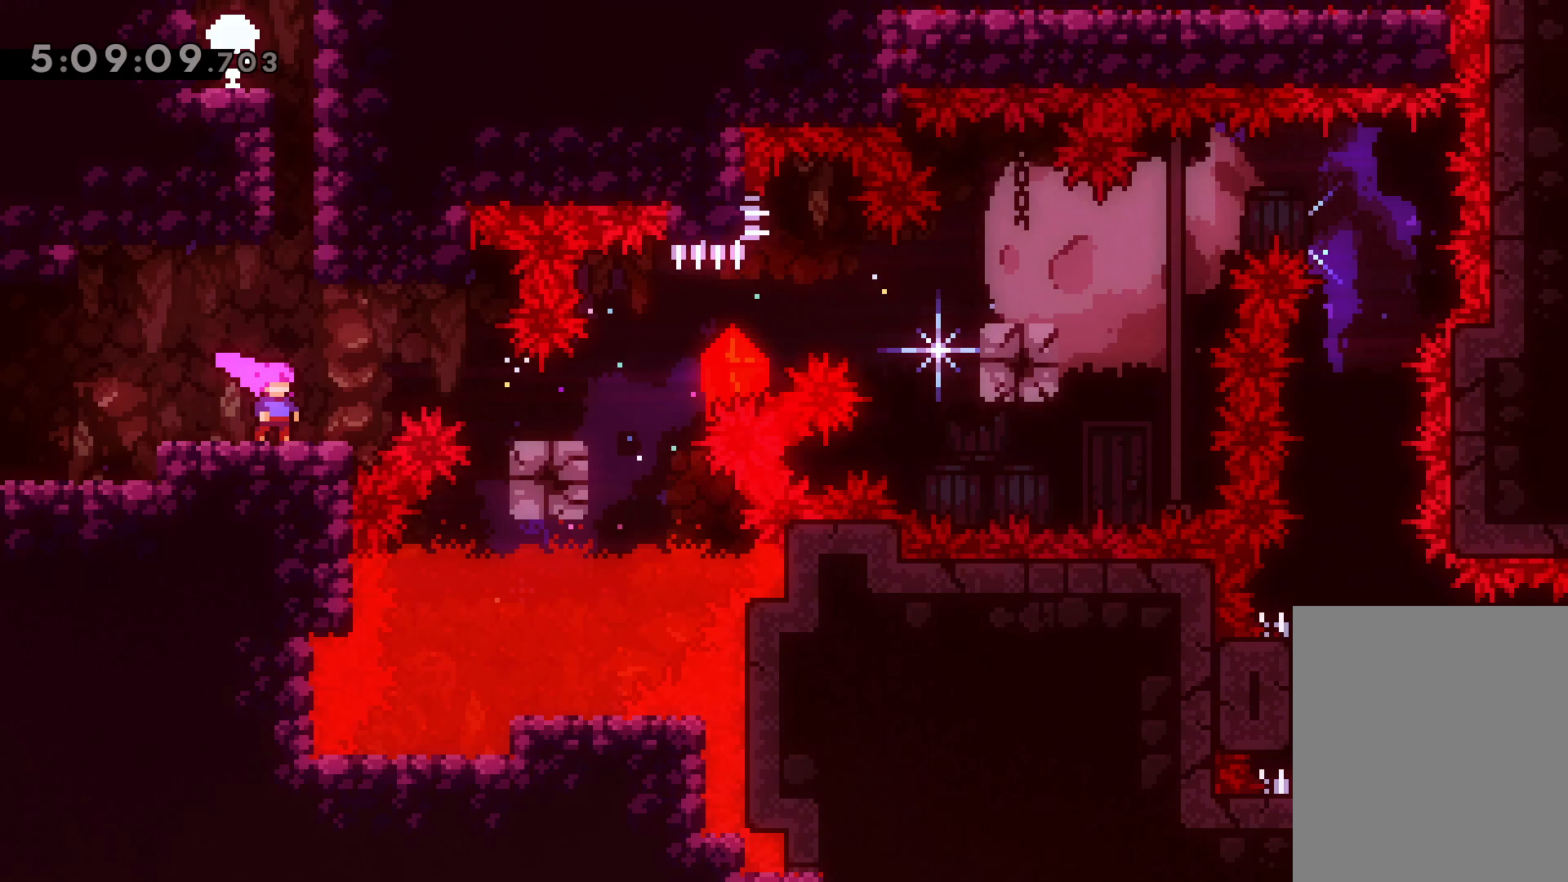
{"keys": [], "events": []}
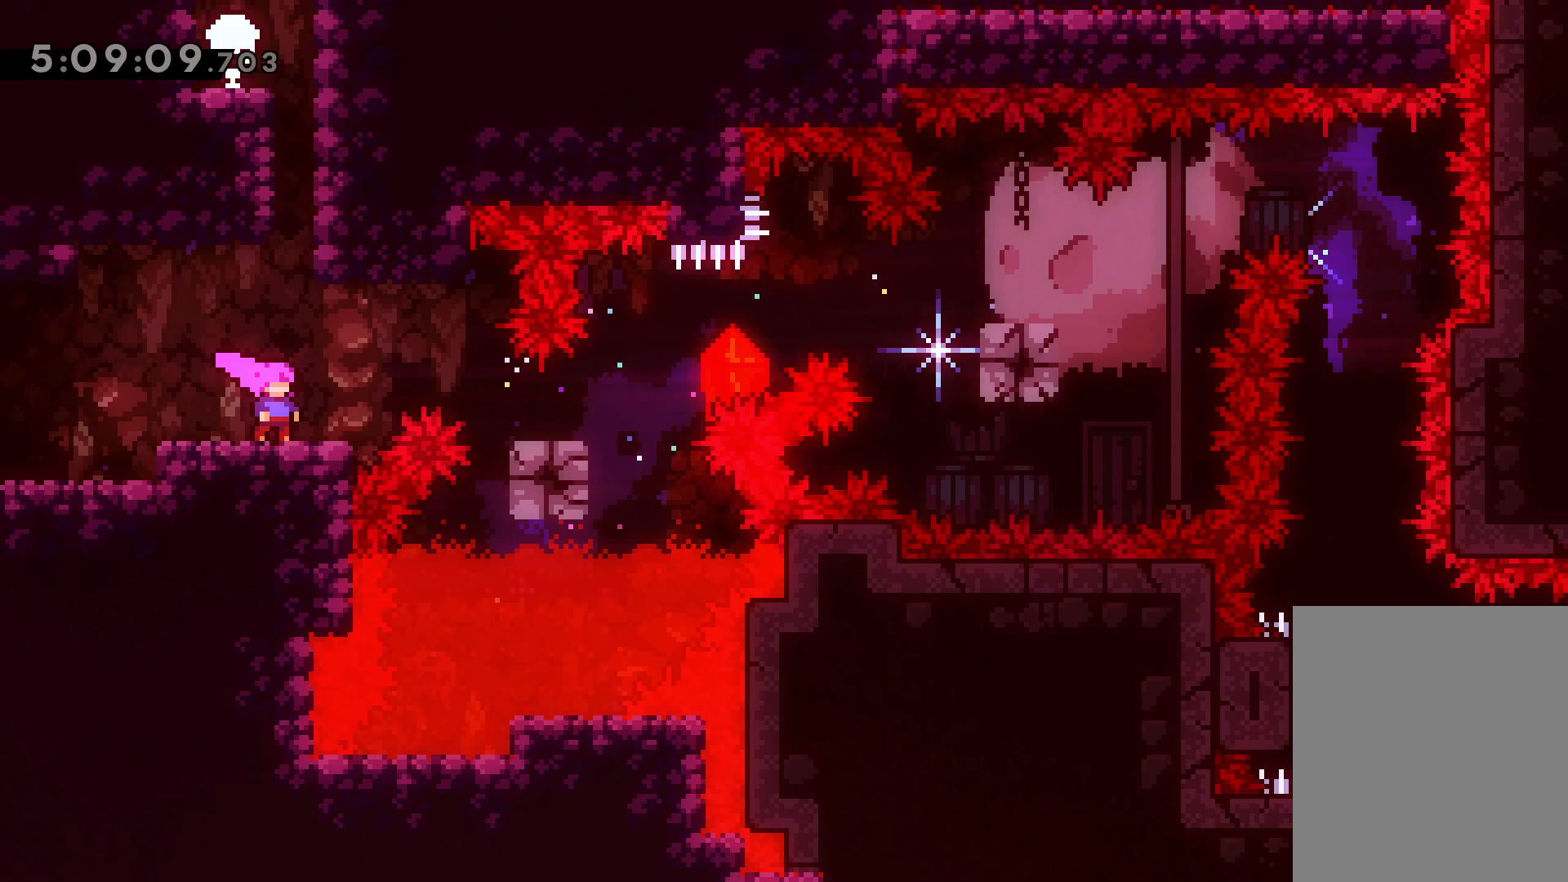
{"keys": [], "events": []}
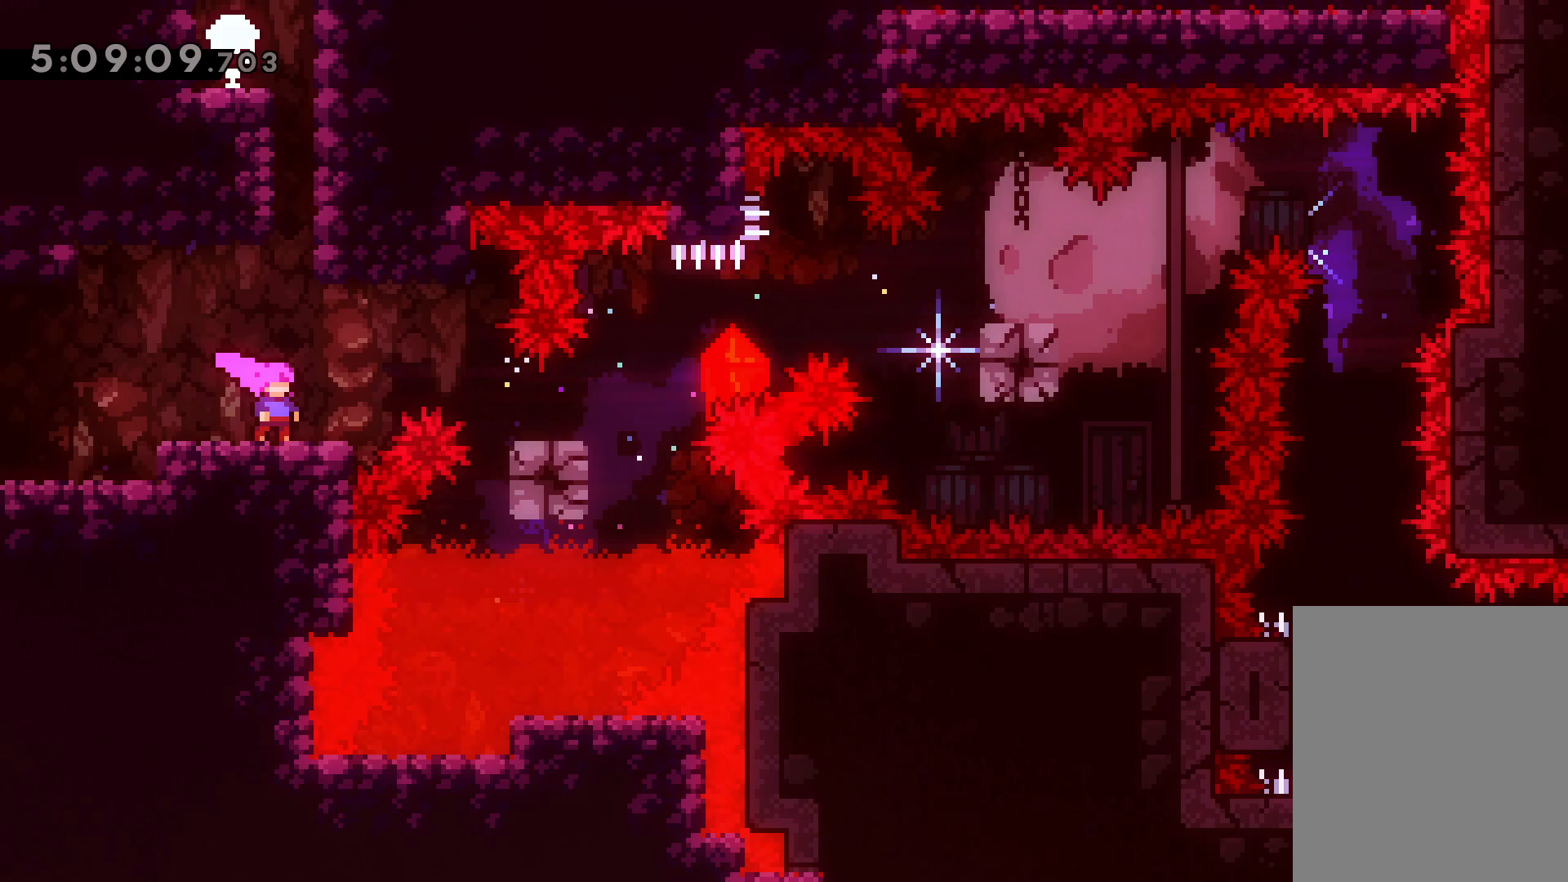
{"keys": [], "events": [[167, "jump", "down"], [300, "jump", "up"]]}
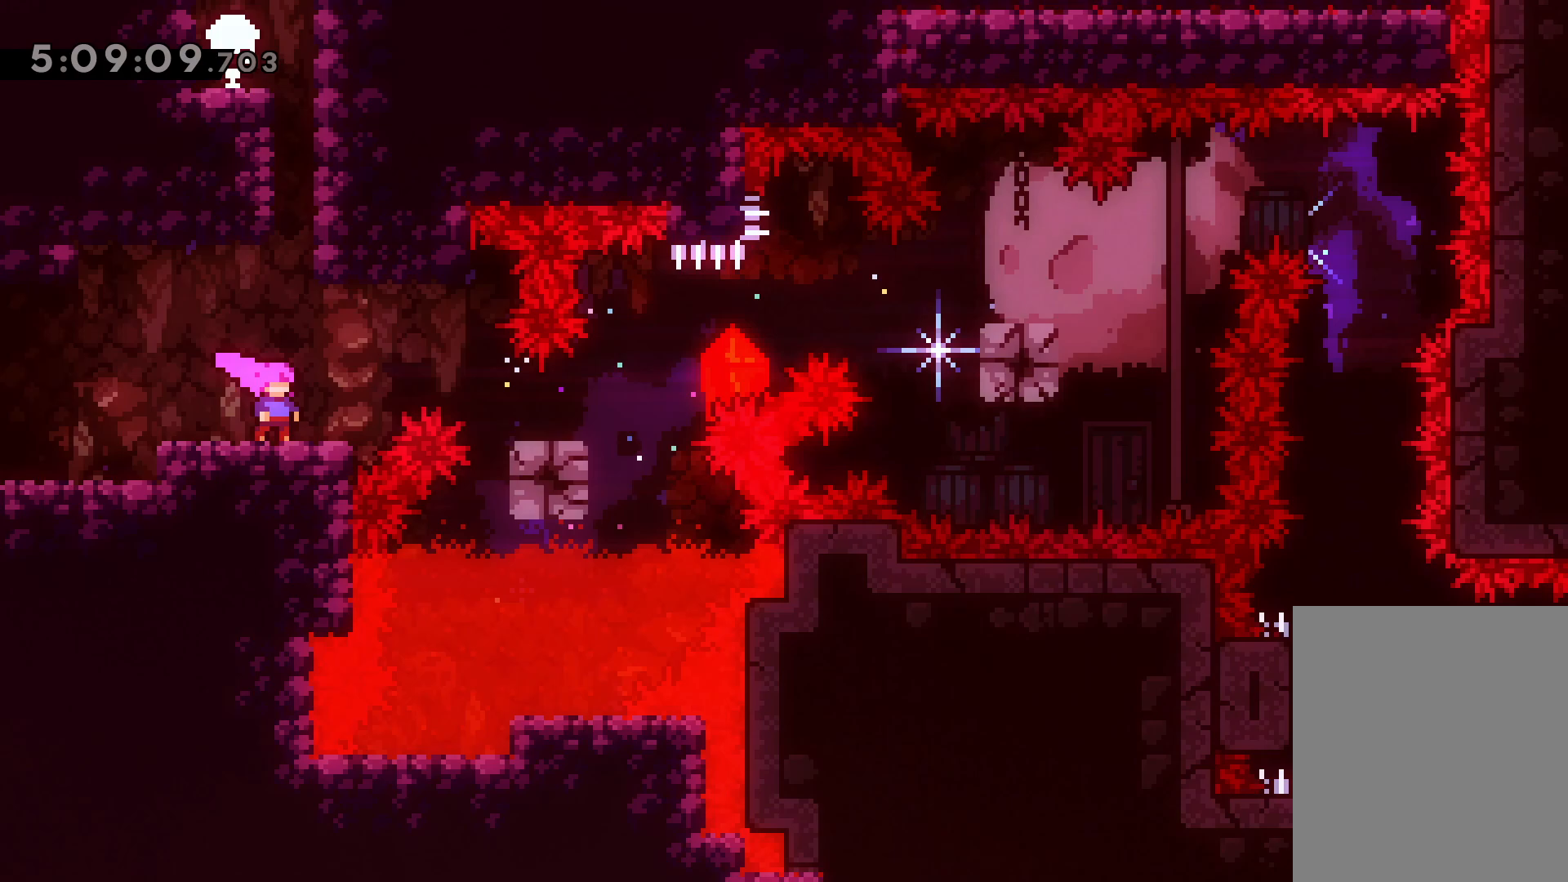
{"keys": [], "events": []}
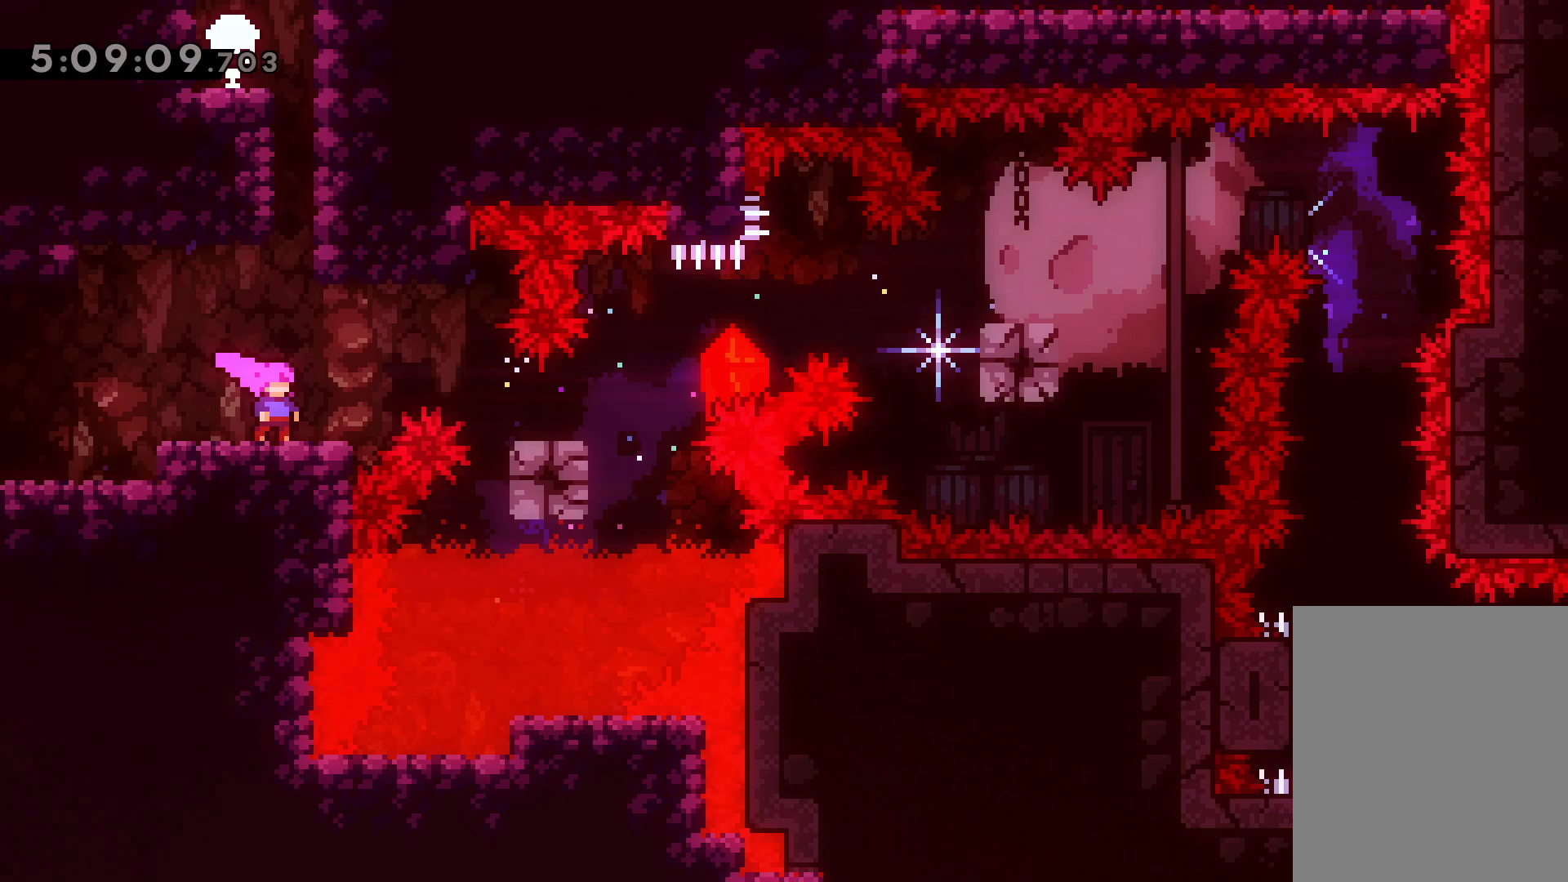
{"keys": [], "events": []}
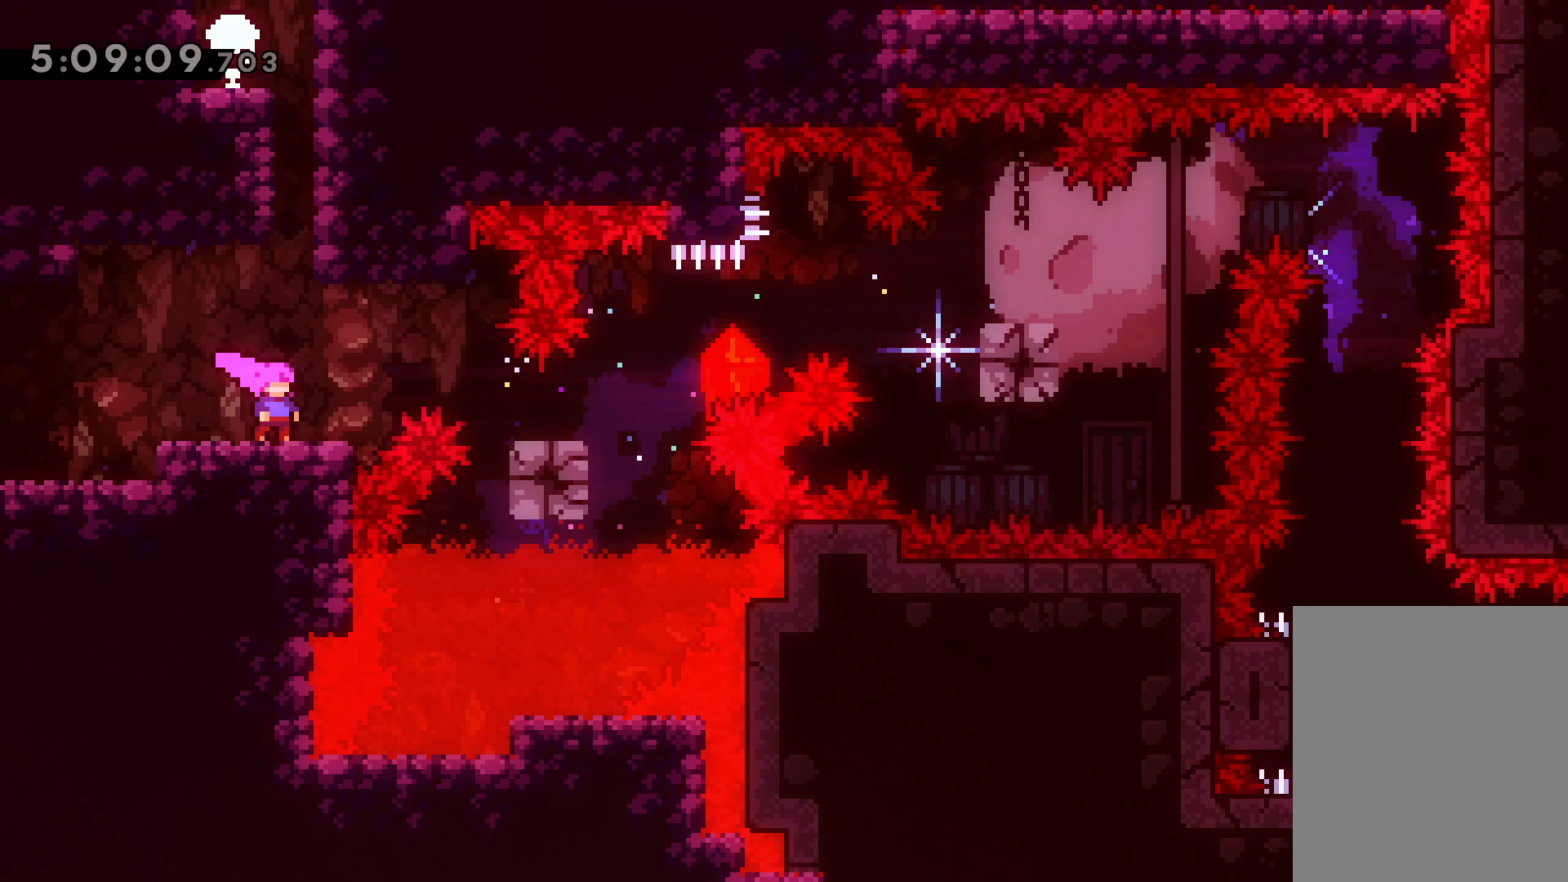
{"keys": [], "events": []}
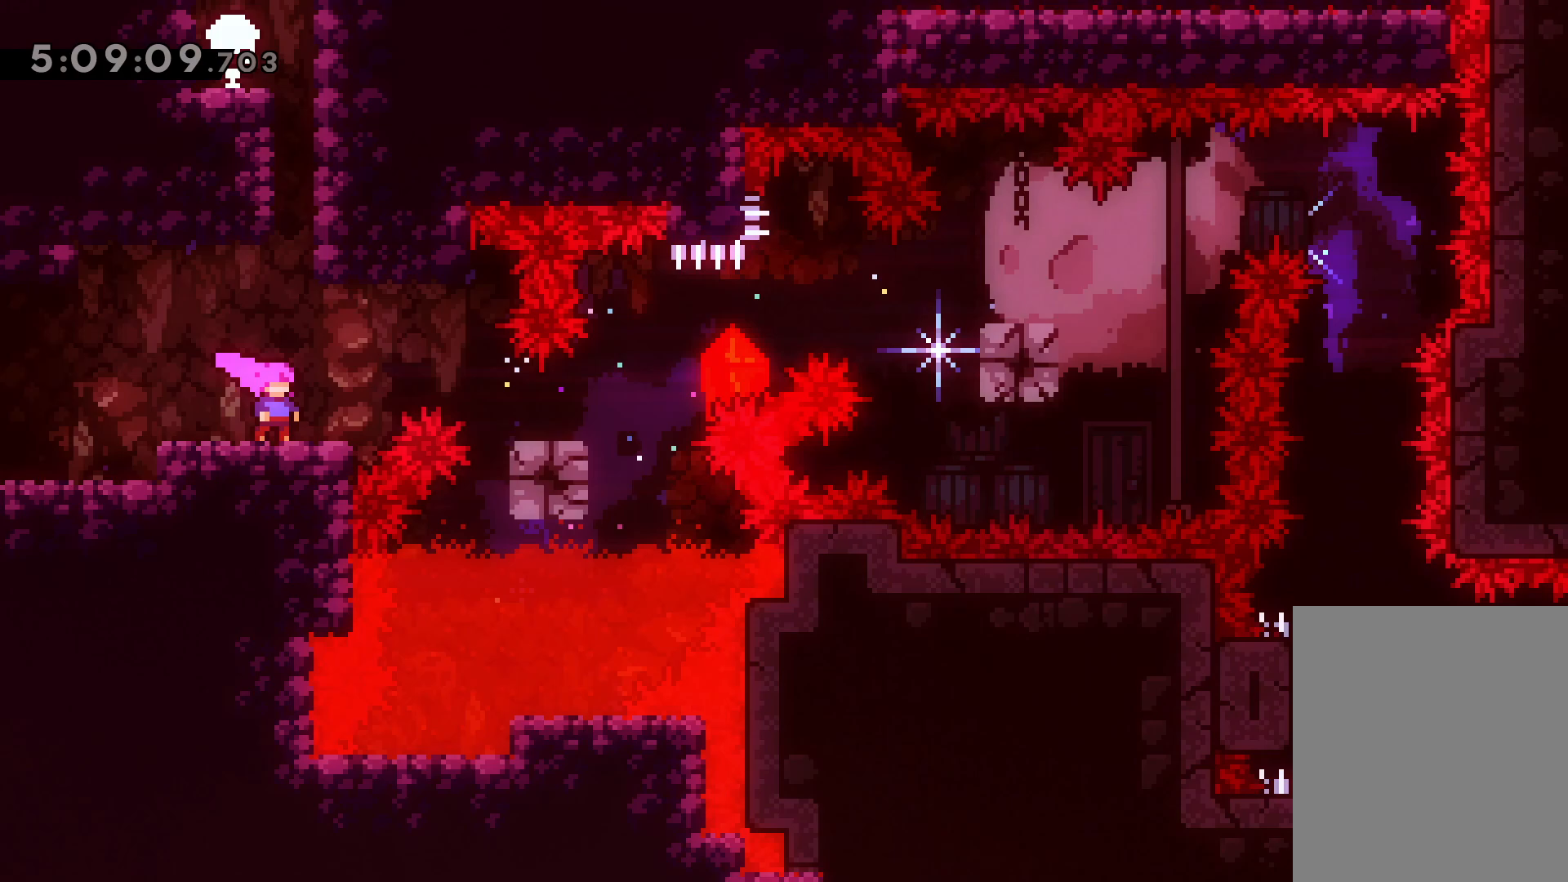
{"keys": [], "events": []}
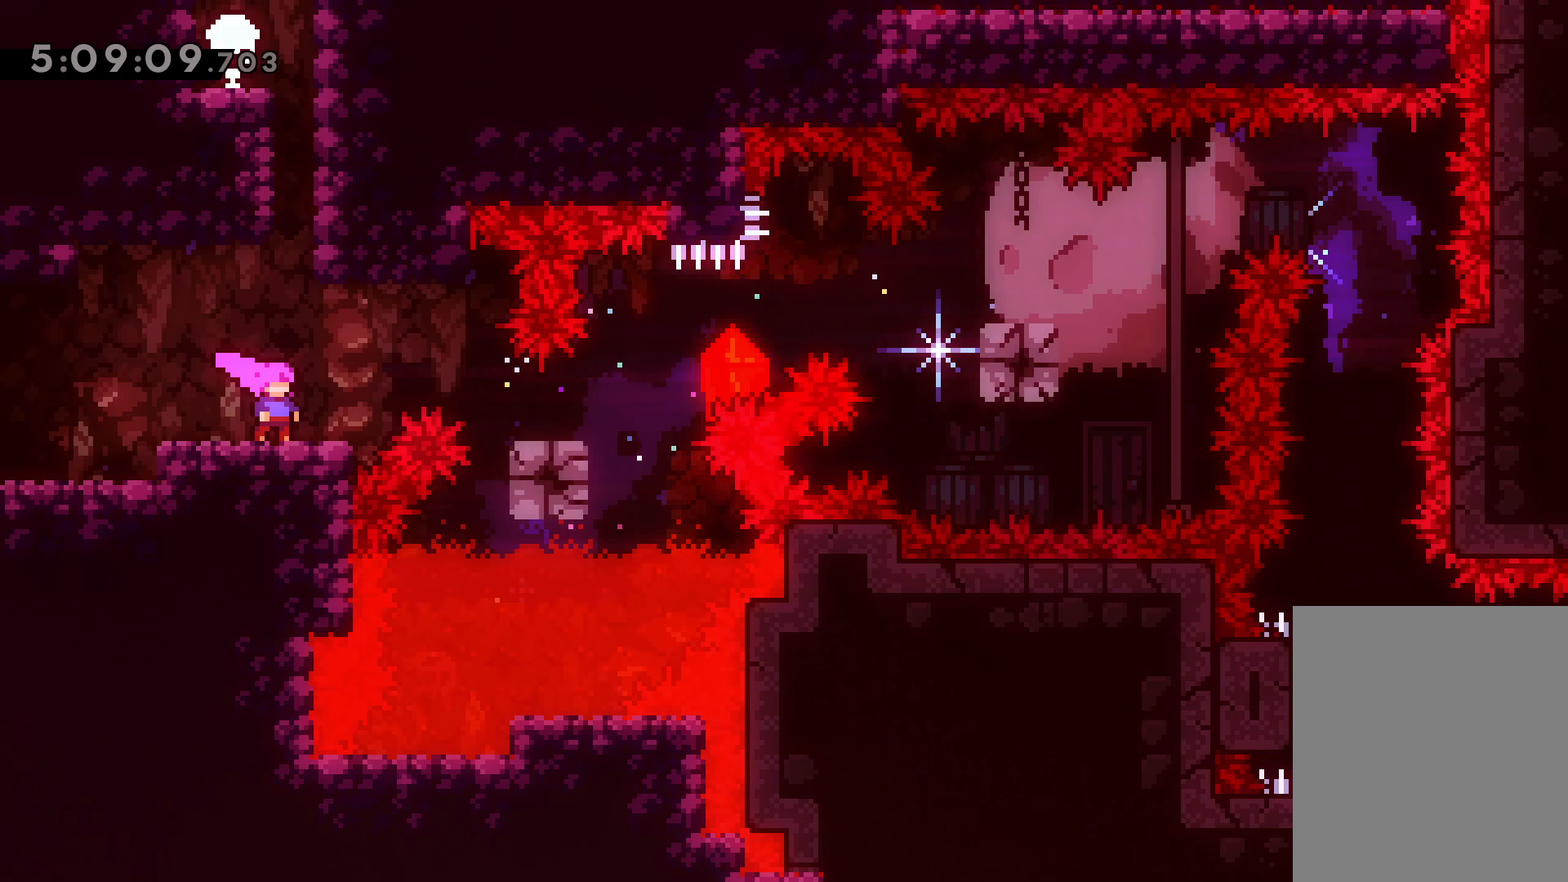
{"keys": [], "events": []}